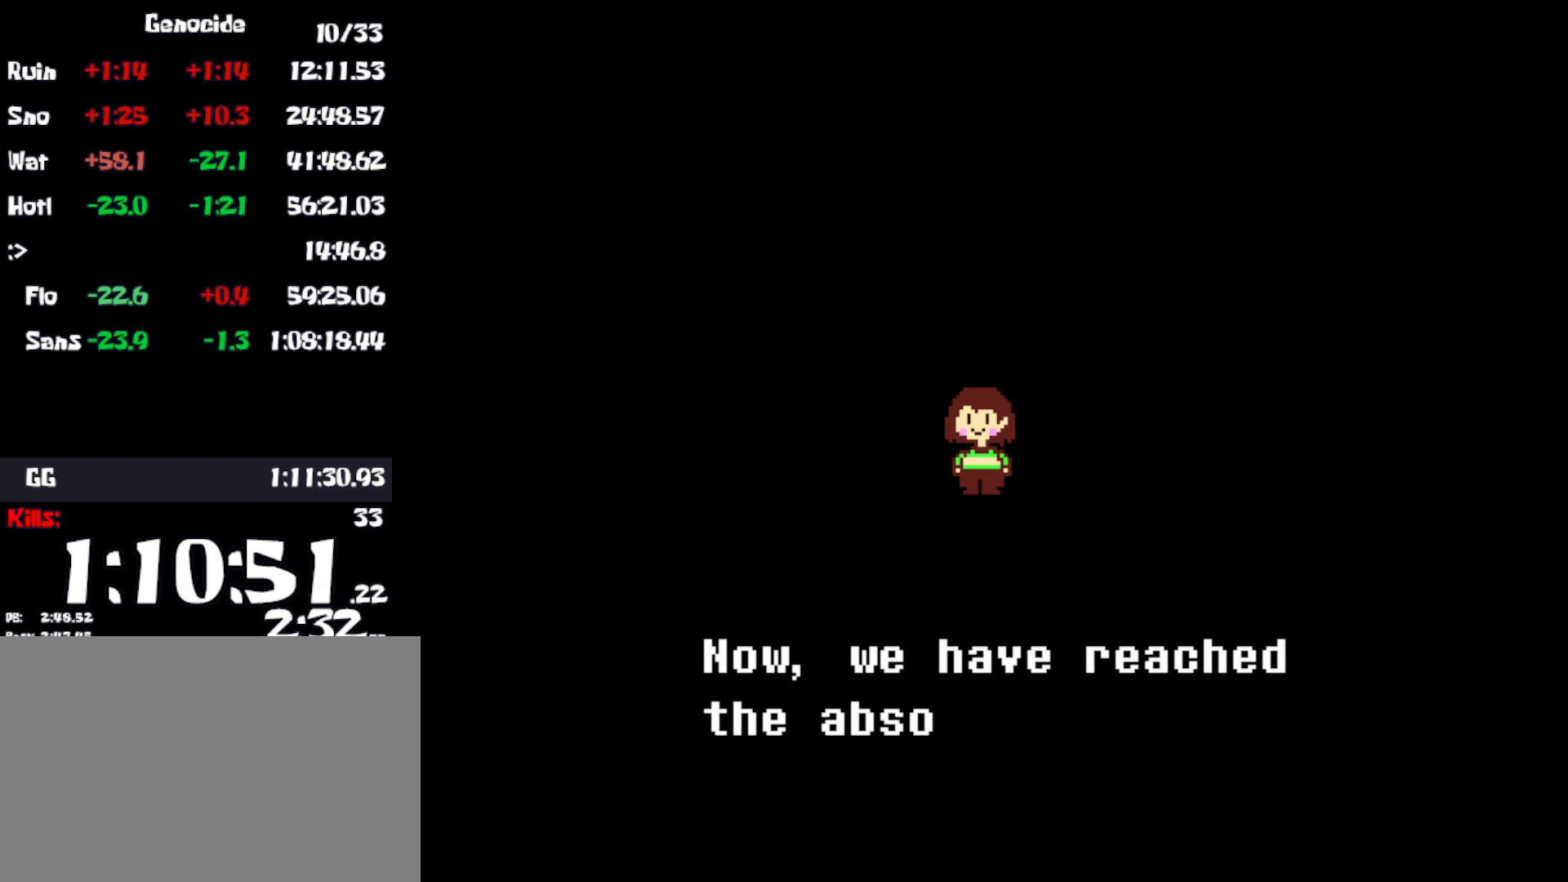
Gameplay with keyboard; each line is a JSON object with the keys held at the frame after it. "events" lists presses ("down") and releases ("up") of "c", "ctrl", "down", "left", "return", "right", "shift", "up", "x" and "z" between this image and that frame as [ms after this image, input, new state], when the widget could be followed in between. No other keys are recorded. Mouse input is not recorded.
{"keys": ["return"], "events": [[66, "return", "down"], [83, "z", "down"], [133, "return", "up"], [150, "z", "up"], [200, "return", "down"], [250, "return", "up"], [250, "z", "down"], [333, "return", "down"], [333, "z", "up"], [400, "return", "up"], [400, "z", "down"], [466, "return", "down"], [500, "z", "up"]]}
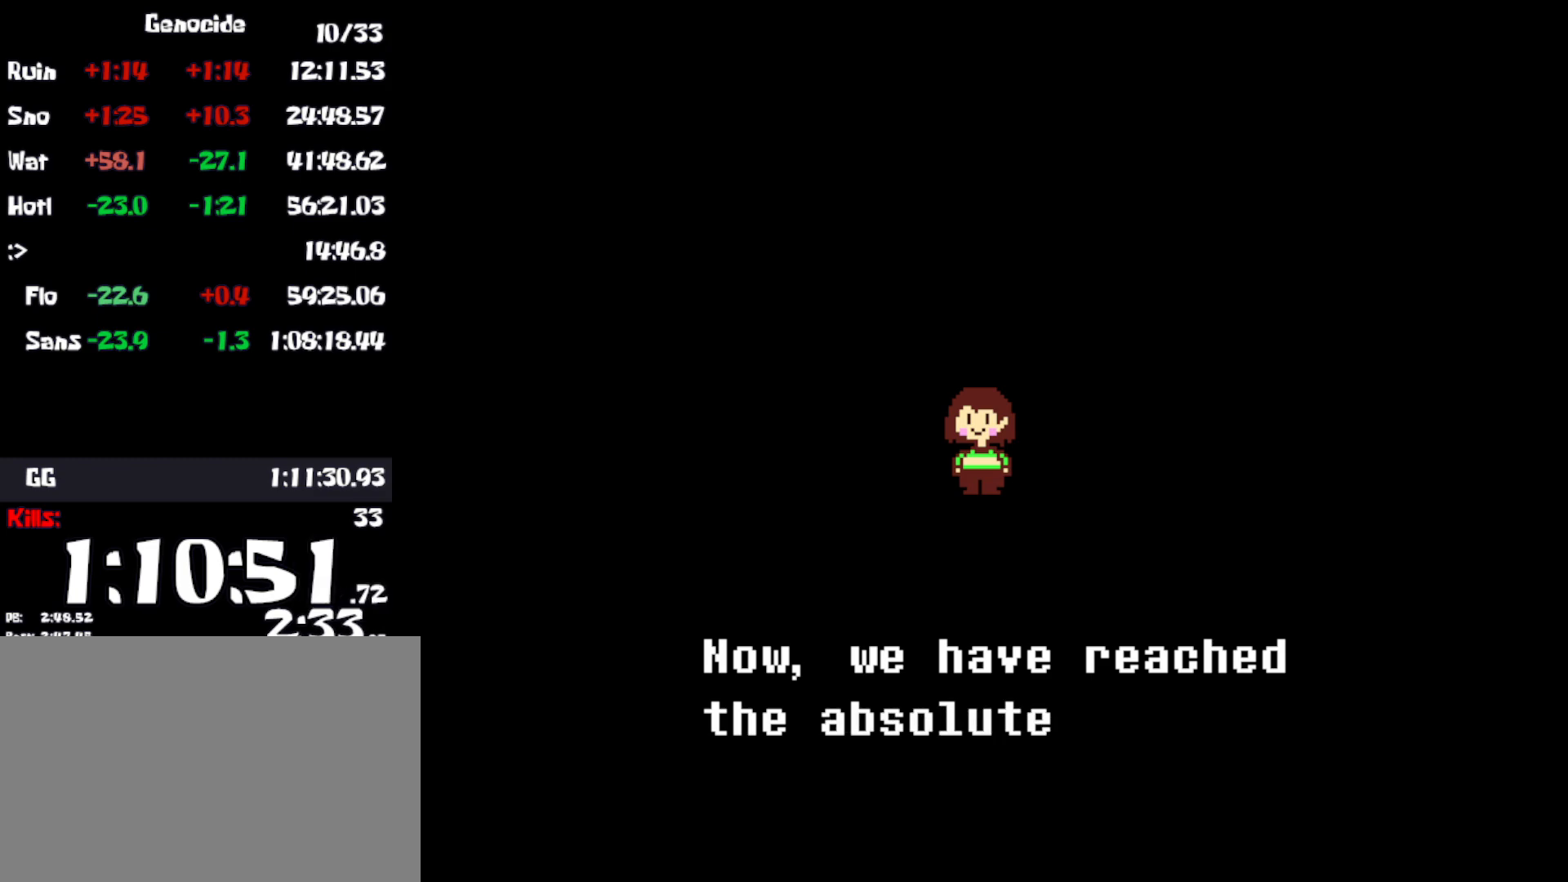
{"keys": ["z"], "events": [[16, "return", "up"], [66, "z", "down"], [133, "return", "down"], [166, "z", "up"], [200, "return", "up"], [283, "return", "down"], [283, "z", "down"], [333, "return", "up"], [366, "z", "up"], [416, "return", "down"], [466, "return", "up"], [500, "z", "down"]]}
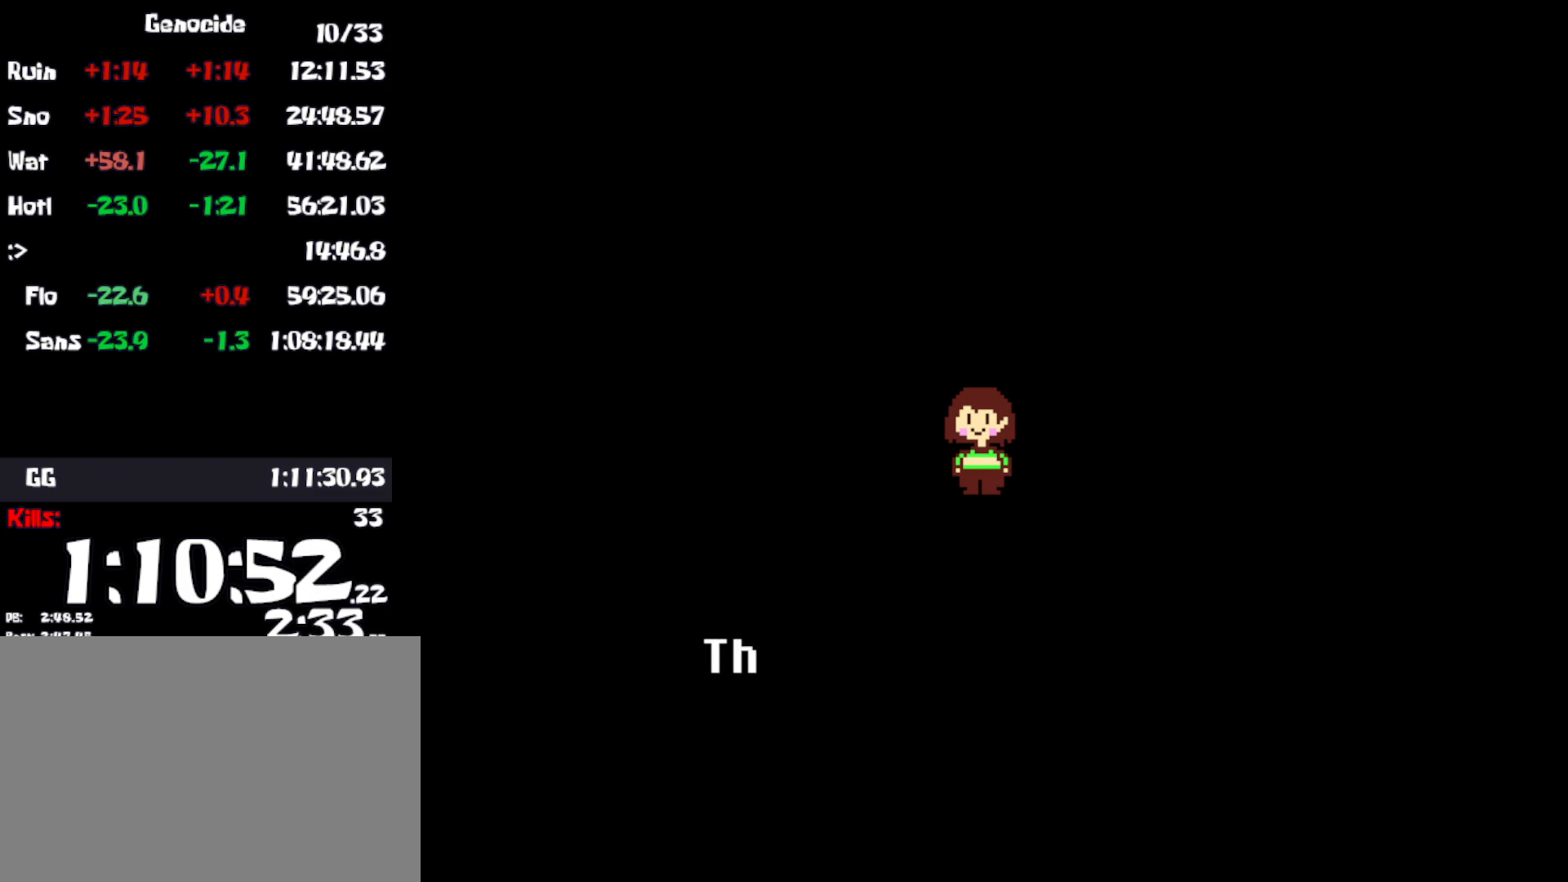
{"keys": ["return"], "events": [[66, "z", "up"], [83, "return", "down"], [116, "return", "up"], [133, "z", "down"], [233, "z", "up"], [316, "z", "down"], [416, "z", "up"], [483, "return", "down"]]}
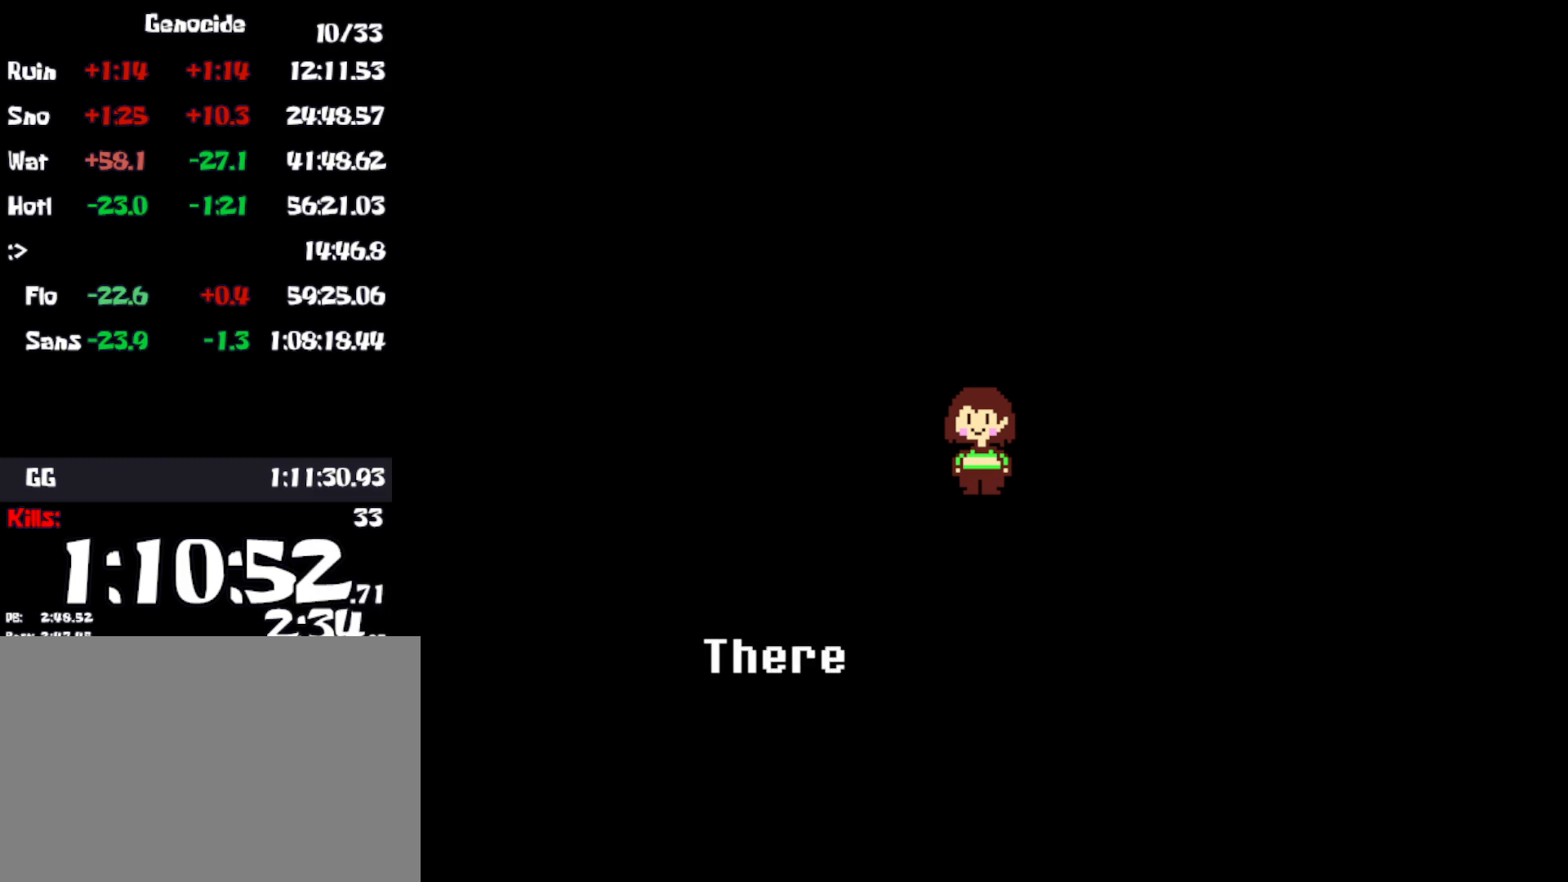
{"keys": ["return"], "events": [[16, "z", "down"], [33, "return", "up"], [83, "z", "up"], [116, "return", "down"], [150, "return", "up"], [183, "z", "down"], [250, "return", "down"], [266, "z", "up"], [300, "return", "up"], [366, "z", "down"], [383, "return", "down"], [416, "return", "up"], [450, "z", "up"], [500, "return", "down"]]}
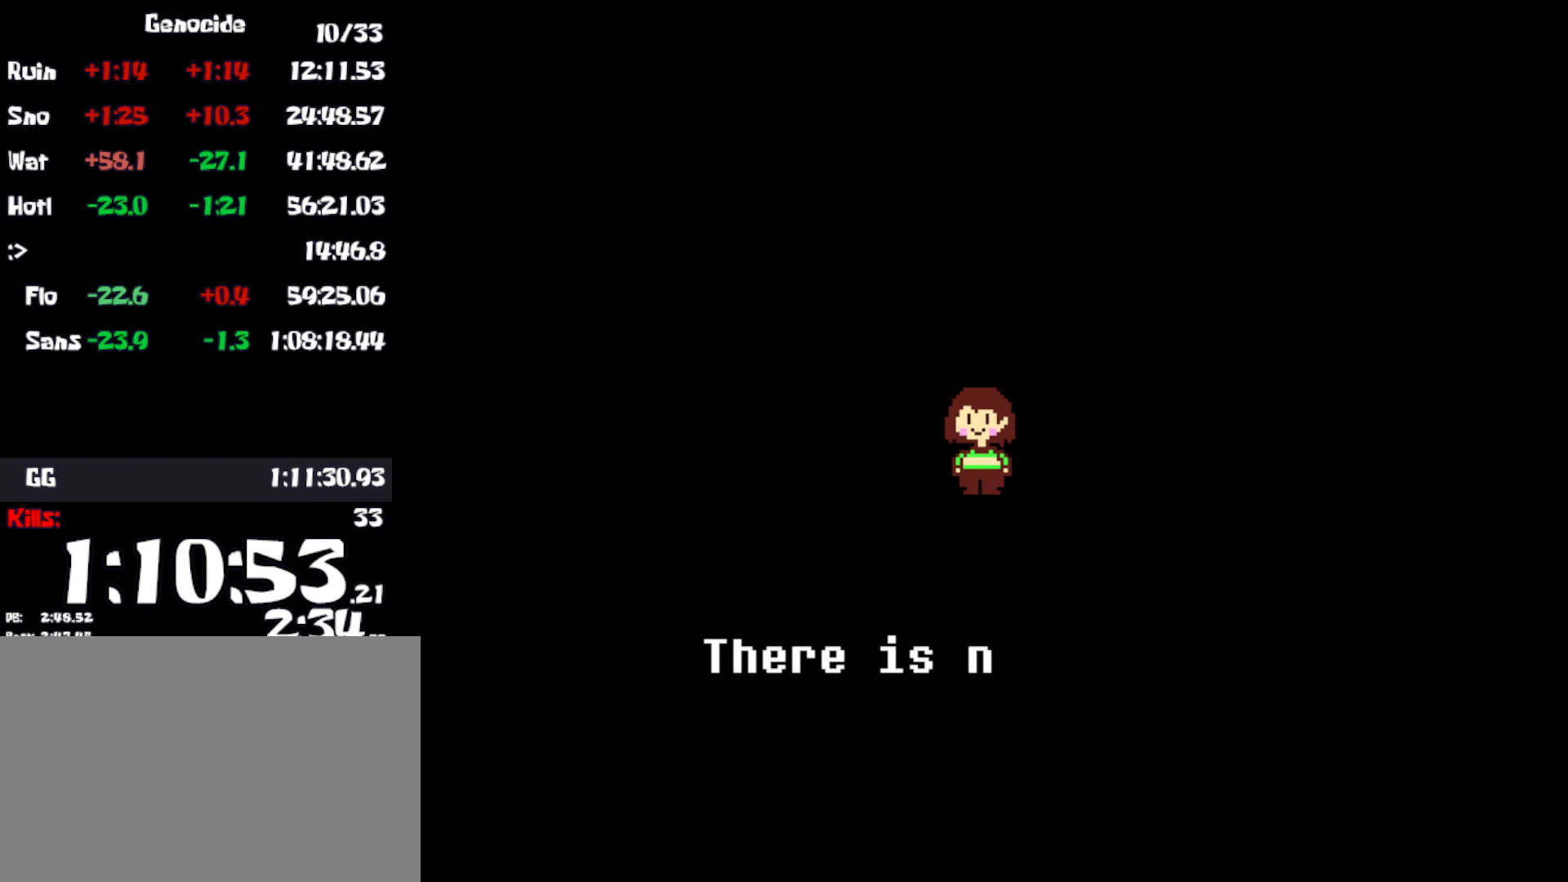
{"keys": ["z"], "events": [[33, "z", "down"], [66, "return", "up"], [133, "z", "up"], [150, "return", "down"], [200, "return", "up"], [233, "z", "down"], [283, "return", "down"], [316, "z", "up"], [333, "return", "up"], [416, "return", "down"], [433, "z", "down"], [483, "return", "up"]]}
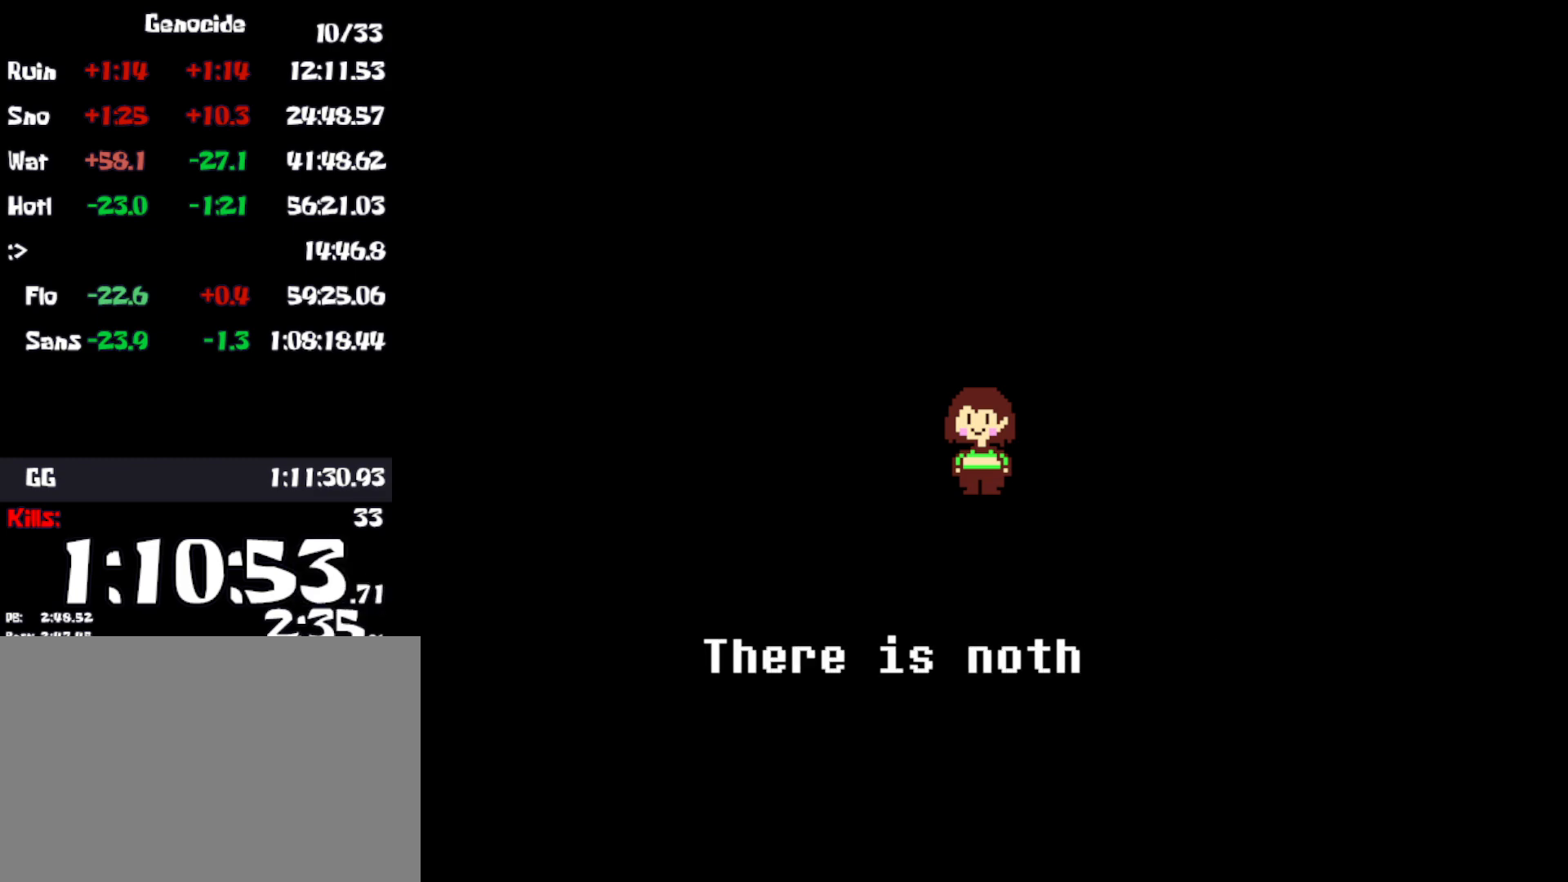
{"keys": ["return", "z"], "events": [[16, "z", "up"], [66, "return", "down"], [100, "return", "up"], [116, "z", "down"], [166, "z", "up"], [183, "return", "down"], [250, "return", "up"], [266, "z", "down"], [333, "return", "down"], [366, "z", "up"], [383, "return", "up"], [466, "return", "down"], [483, "z", "down"]]}
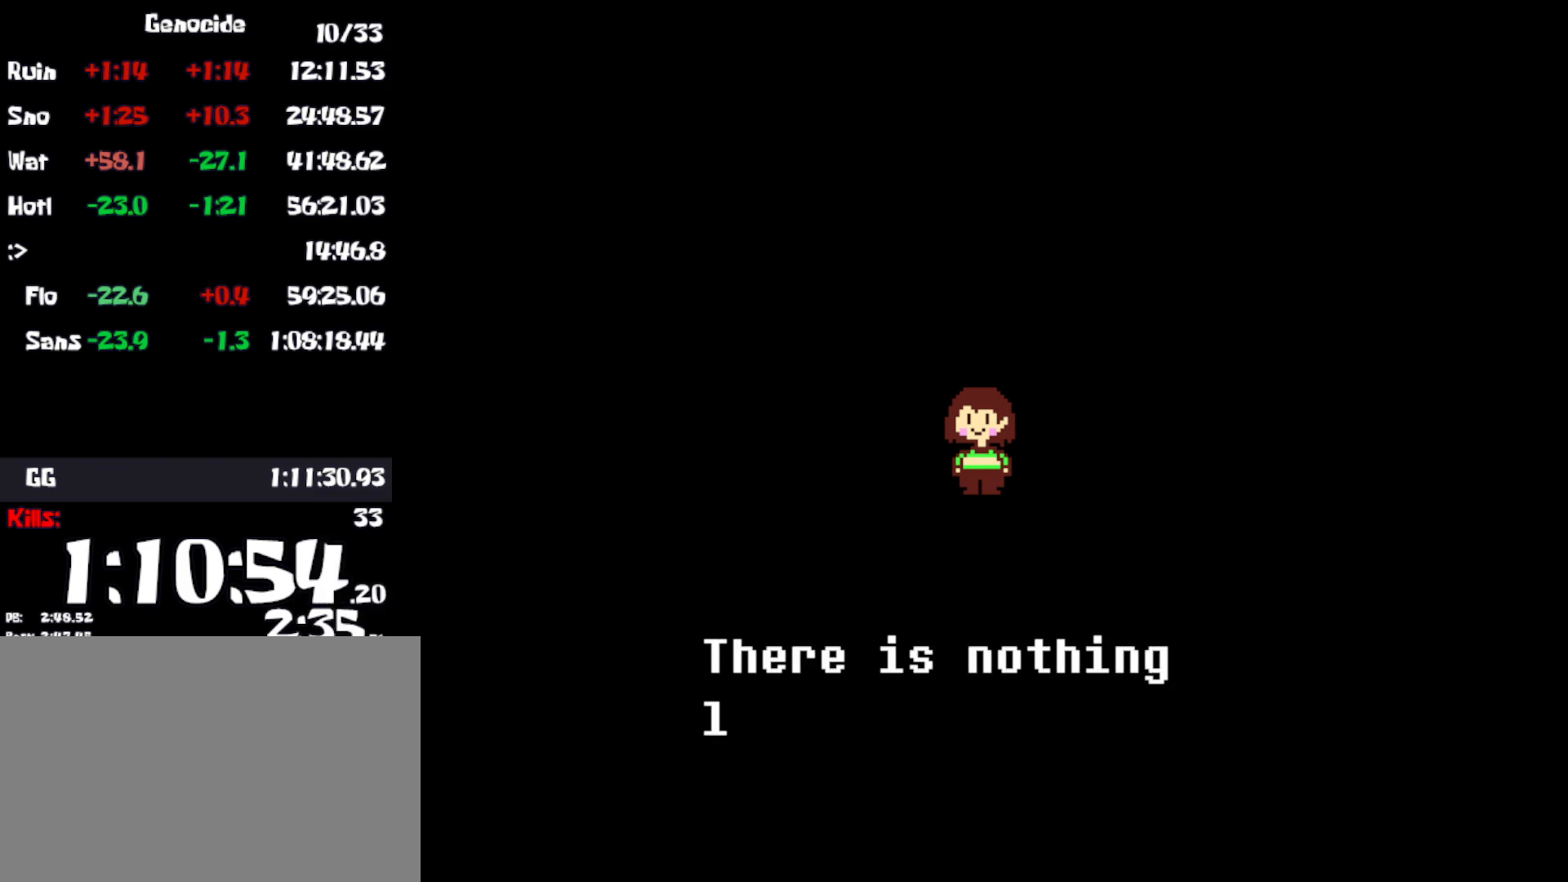
{"keys": [], "events": [[33, "return", "up"], [66, "z", "up"], [116, "return", "down"], [133, "z", "down"], [166, "return", "up"], [233, "return", "down"], [250, "z", "up"], [300, "return", "up"], [333, "z", "down"], [383, "return", "down"], [433, "return", "up"], [466, "z", "up"]]}
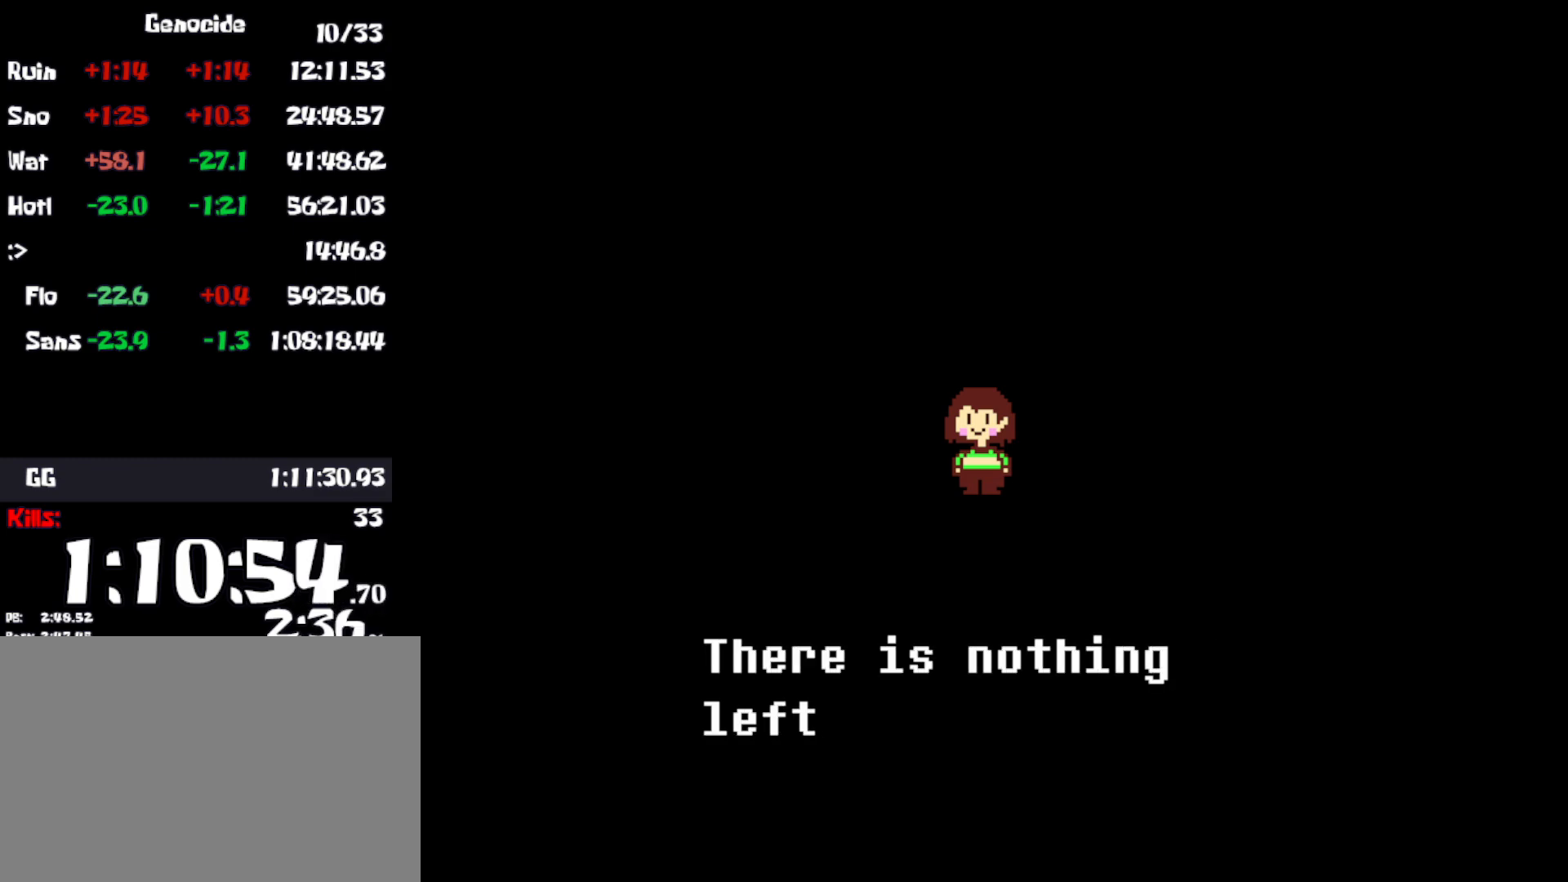
{"keys": [], "events": [[16, "return", "down"], [50, "z", "down"], [66, "return", "up"], [116, "z", "up"], [150, "return", "down"], [216, "return", "up"], [216, "z", "down"], [300, "return", "down"], [300, "z", "up"], [350, "return", "up"], [383, "z", "down"], [433, "return", "down"], [466, "z", "up"], [483, "return", "up"]]}
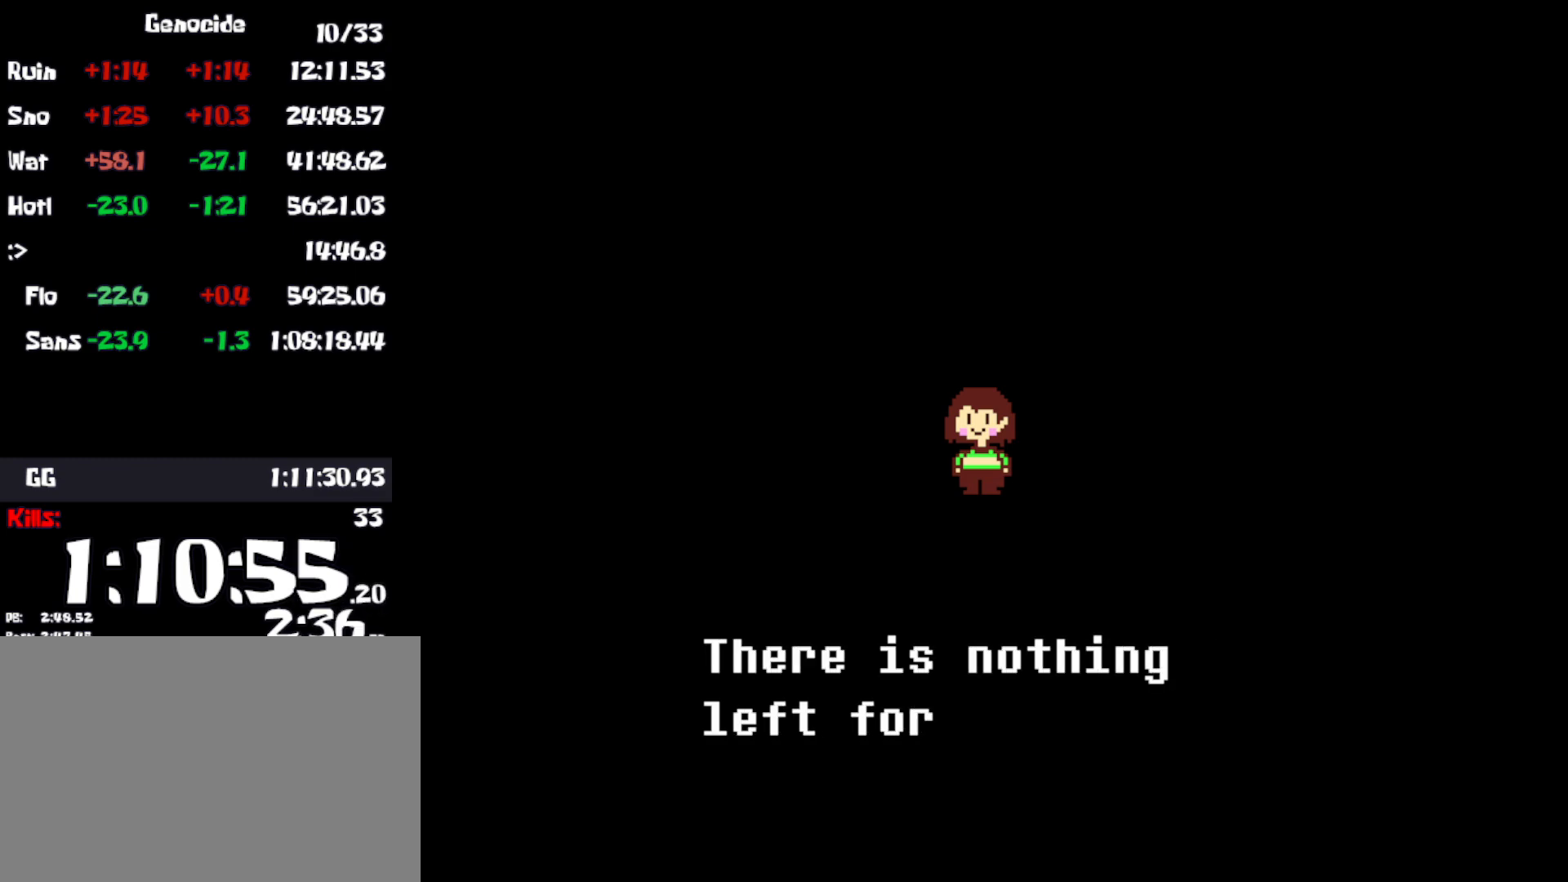
{"keys": ["return"], "events": [[50, "z", "down"], [66, "return", "down"], [133, "return", "up"], [133, "z", "up"], [200, "return", "down"], [216, "z", "down"], [266, "return", "up"], [300, "z", "up"], [350, "return", "down"], [383, "z", "down"], [416, "return", "up"], [466, "z", "up"], [500, "return", "down"]]}
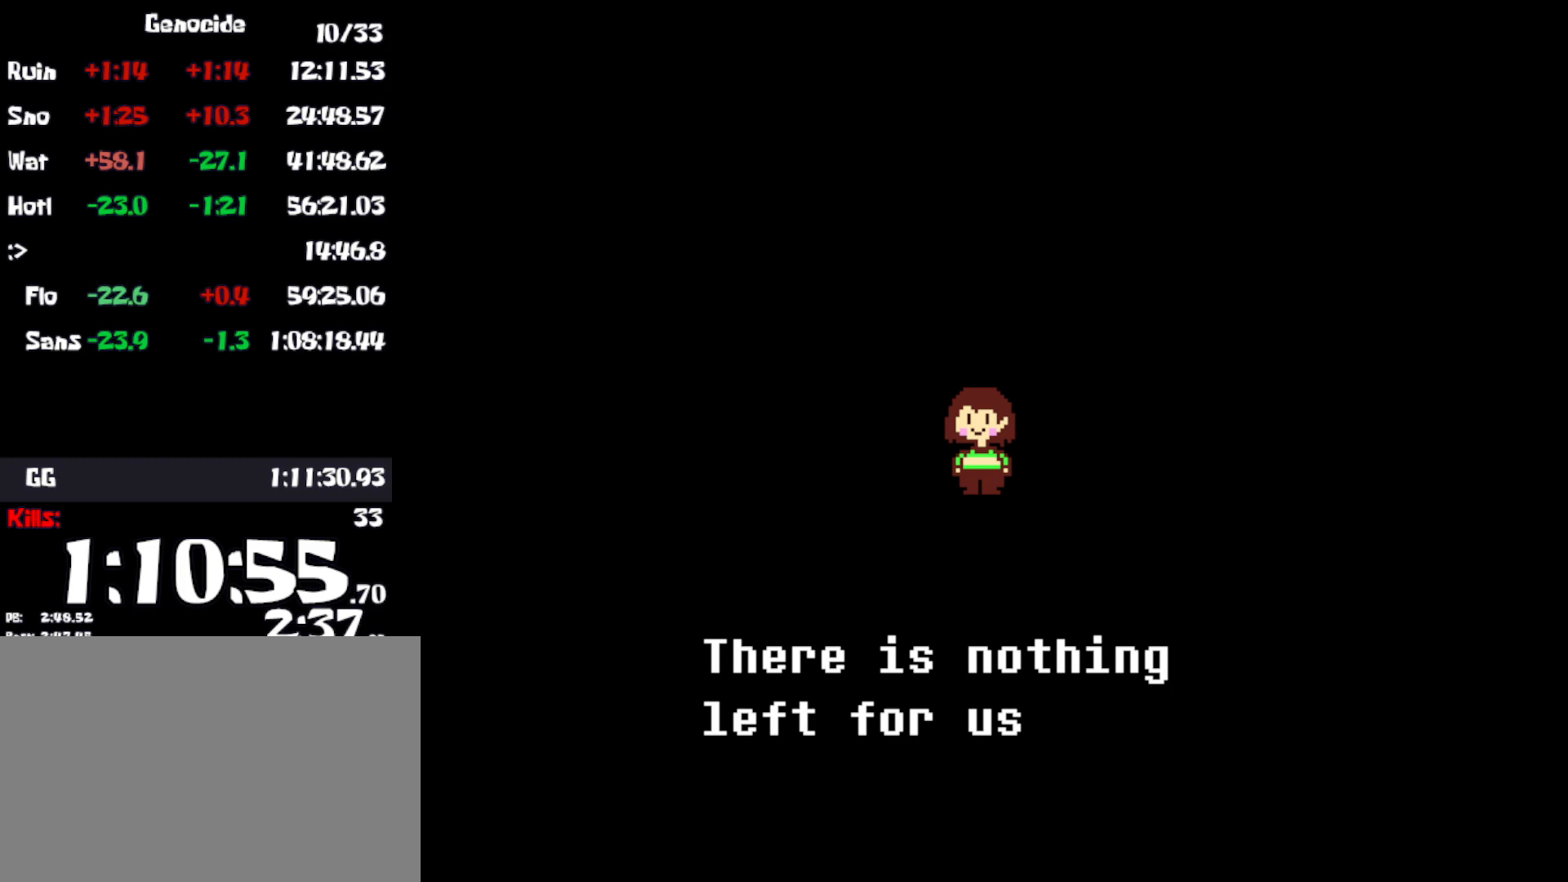
{"keys": [], "events": [[50, "z", "down"], [66, "return", "up"], [133, "z", "up"], [150, "return", "down"], [216, "return", "up"], [216, "z", "down"], [300, "return", "down"], [300, "z", "up"], [366, "return", "up"], [366, "z", "down"], [433, "return", "down"], [450, "z", "up"], [500, "return", "up"]]}
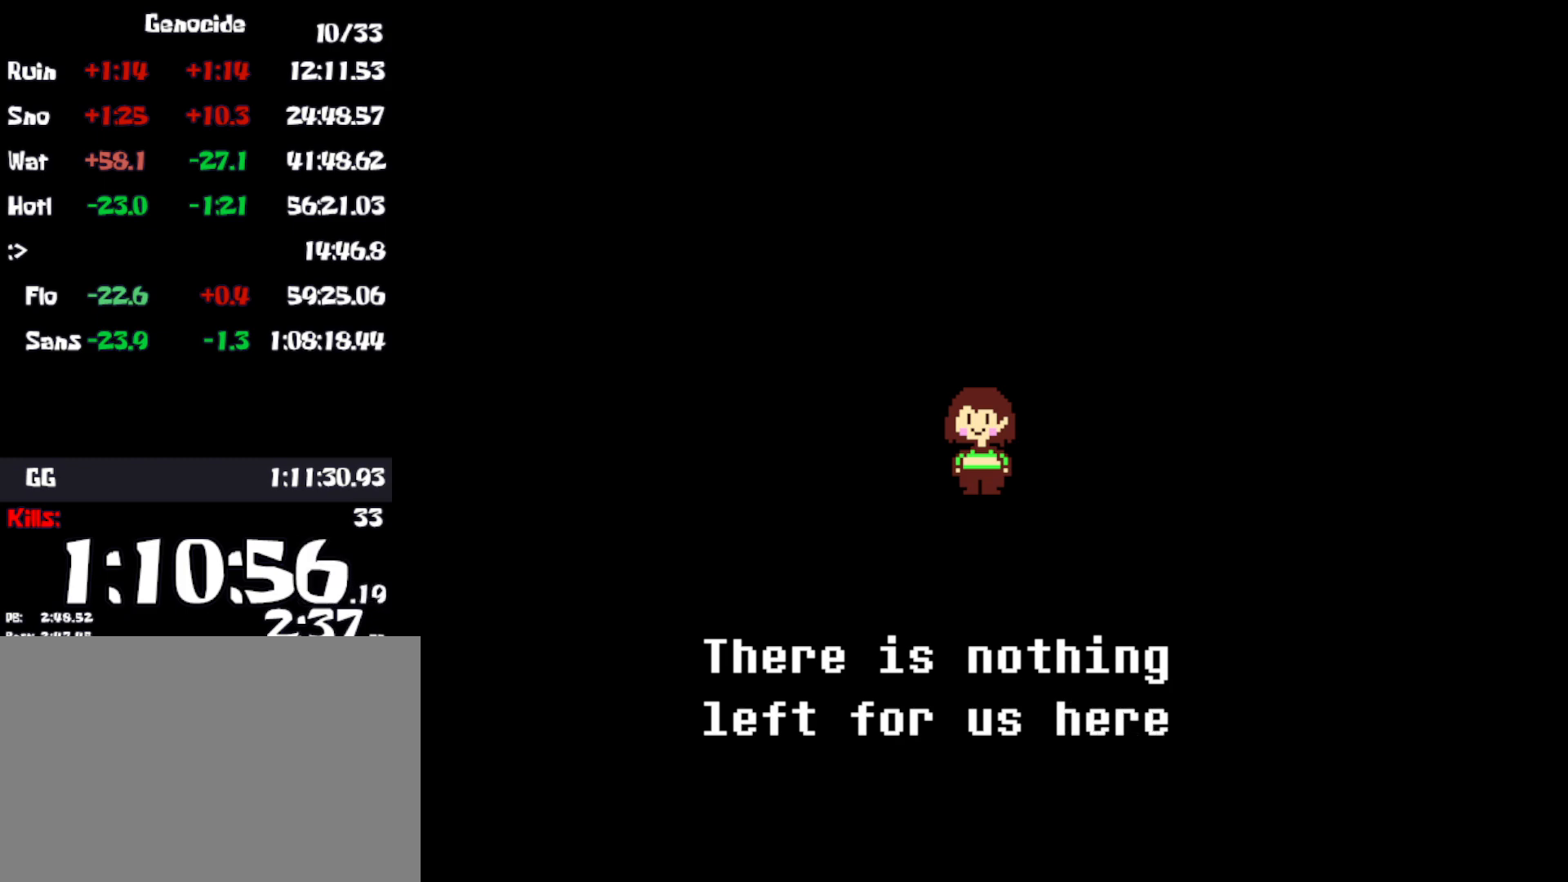
{"keys": [], "events": [[33, "z", "down"], [100, "return", "down"], [133, "z", "up"], [150, "return", "up"], [233, "z", "down"], [250, "return", "down"], [283, "return", "up"], [316, "z", "up"], [383, "return", "down"], [400, "z", "down"], [433, "return", "up"], [466, "z", "up"]]}
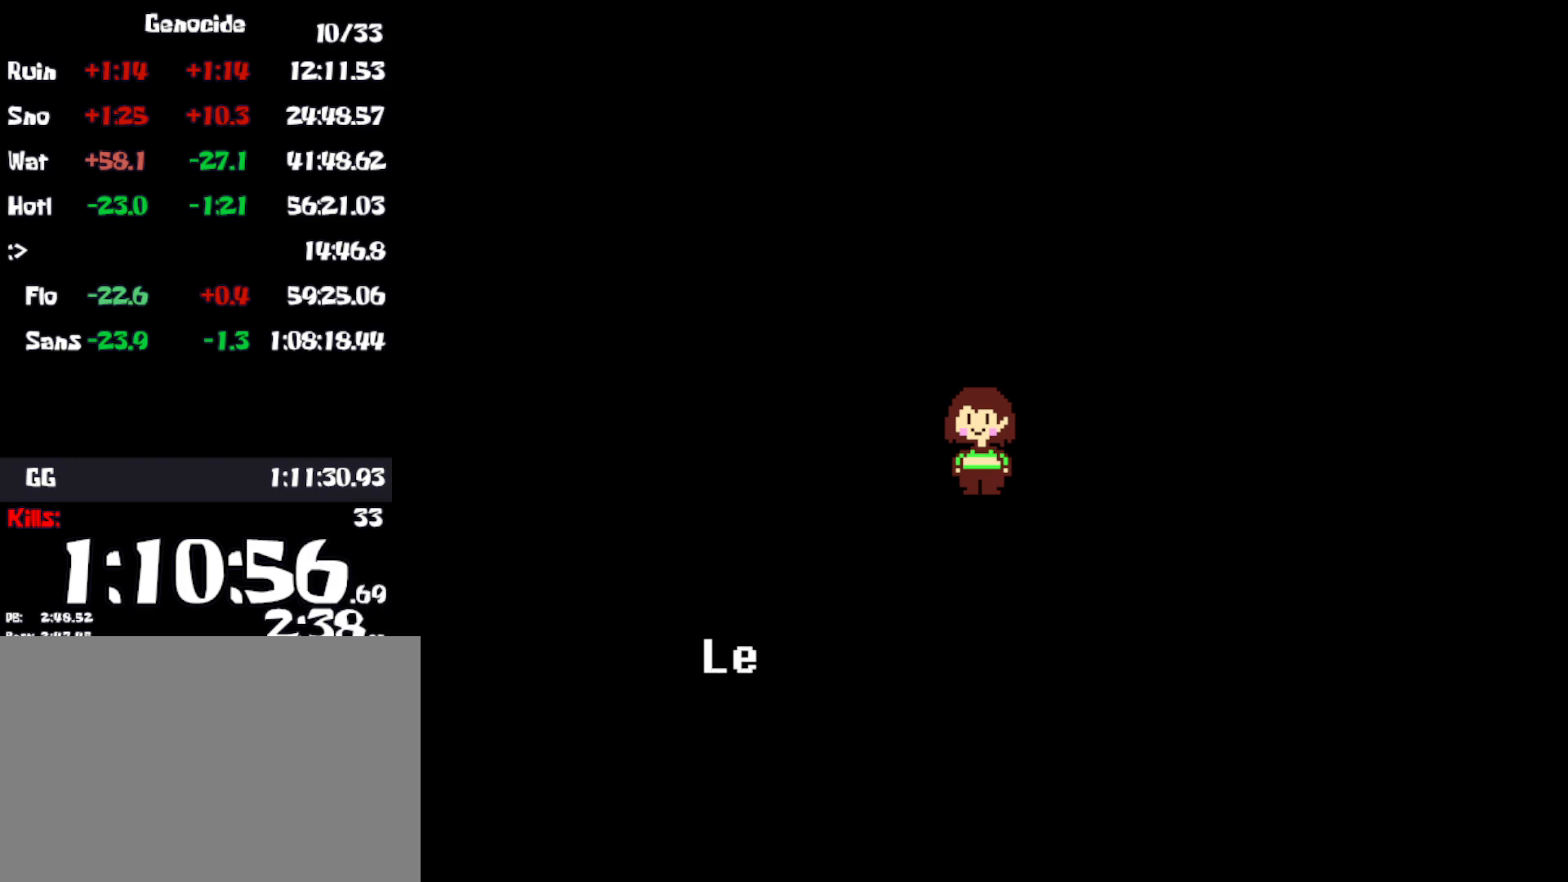
{"keys": [], "events": [[33, "return", "down"], [66, "z", "down"], [83, "return", "up"], [150, "return", "down"], [150, "z", "up"], [216, "return", "up"], [233, "z", "down"], [266, "return", "down"], [316, "return", "up"], [333, "z", "up"], [383, "return", "down"], [416, "z", "down"], [450, "return", "up"], [500, "z", "up"]]}
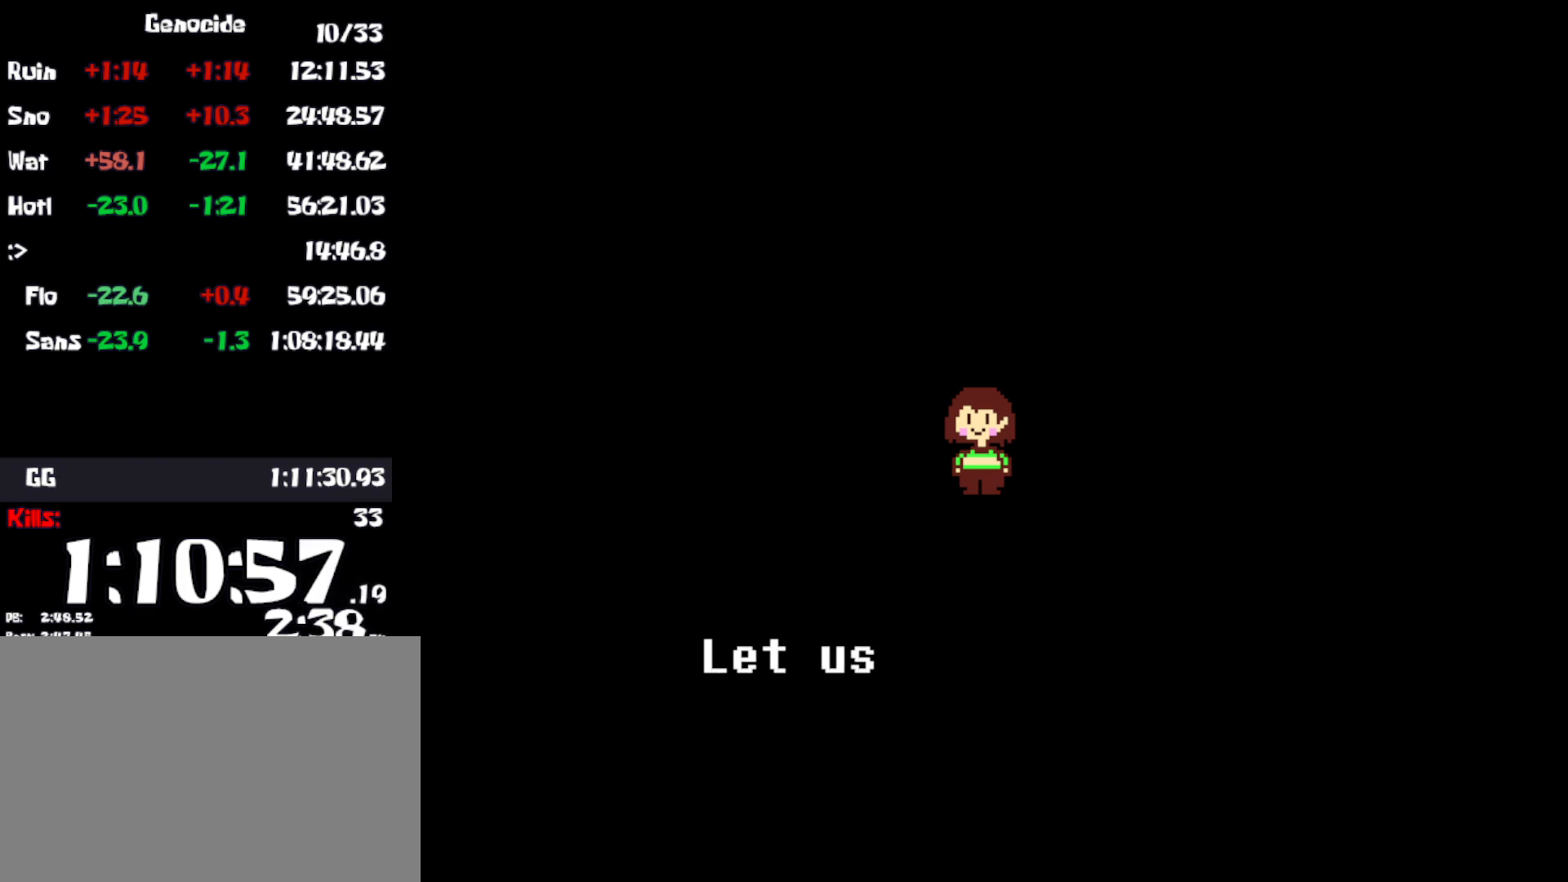
{"keys": ["z"], "events": [[33, "return", "down"], [66, "z", "down"], [83, "return", "up"], [166, "return", "down"], [166, "z", "up"], [216, "return", "up"], [250, "z", "down"], [300, "return", "down"], [350, "return", "up"], [366, "z", "up"], [433, "return", "down"], [466, "z", "down"], [500, "return", "up"]]}
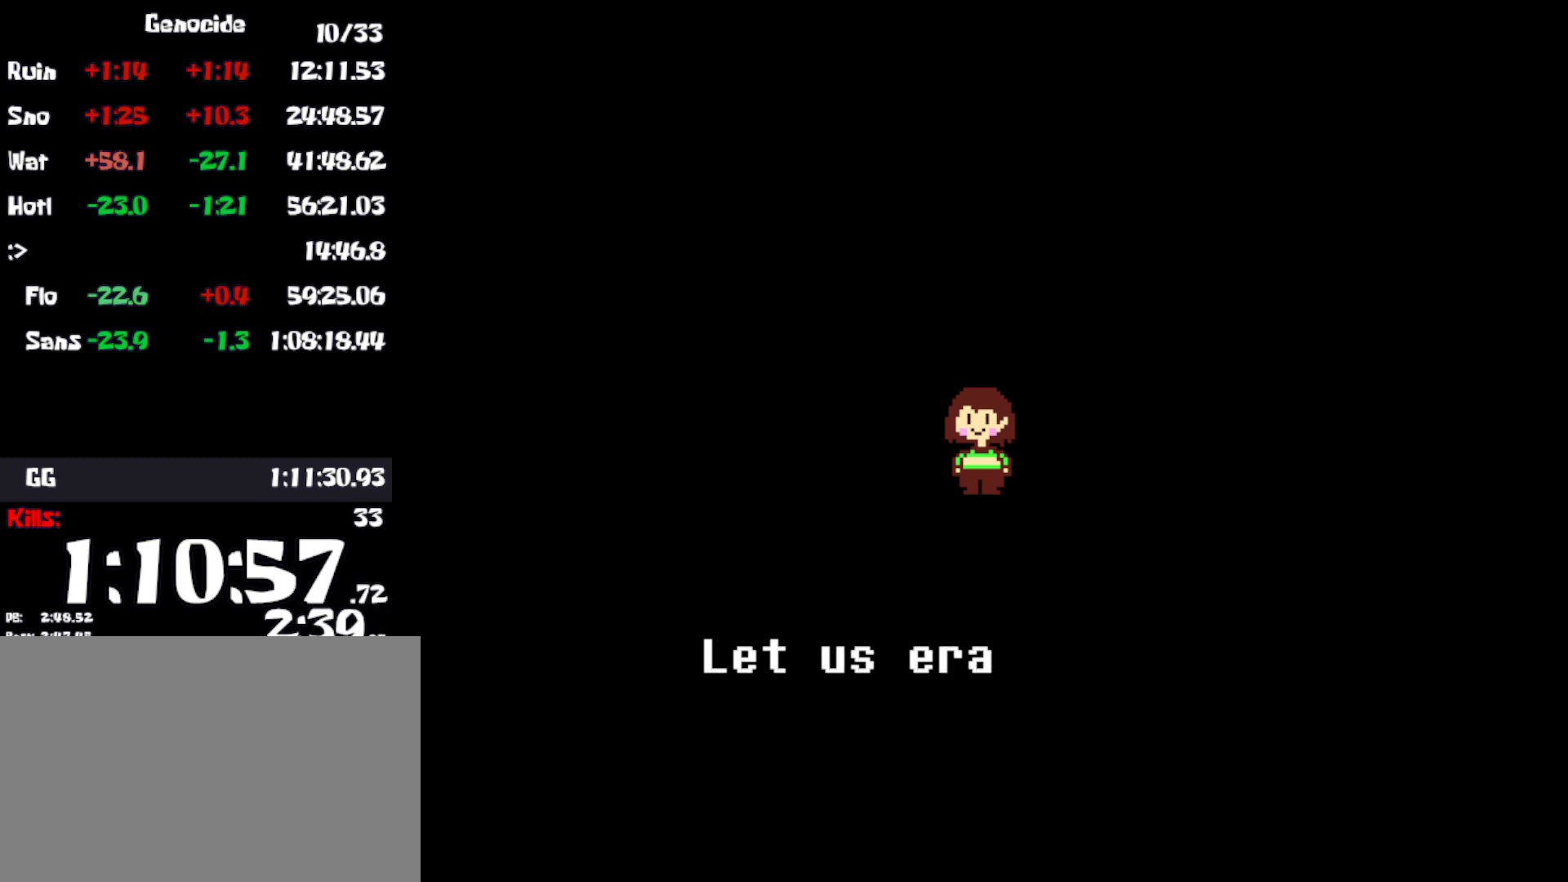
{"keys": ["return", "z"], "events": [[33, "z", "up"], [83, "return", "down"], [133, "return", "up"], [133, "z", "down"], [216, "z", "up"], [233, "return", "down"], [283, "return", "up"], [300, "z", "down"], [366, "return", "down"], [383, "z", "up"], [416, "return", "up"], [483, "z", "down"], [500, "return", "down"]]}
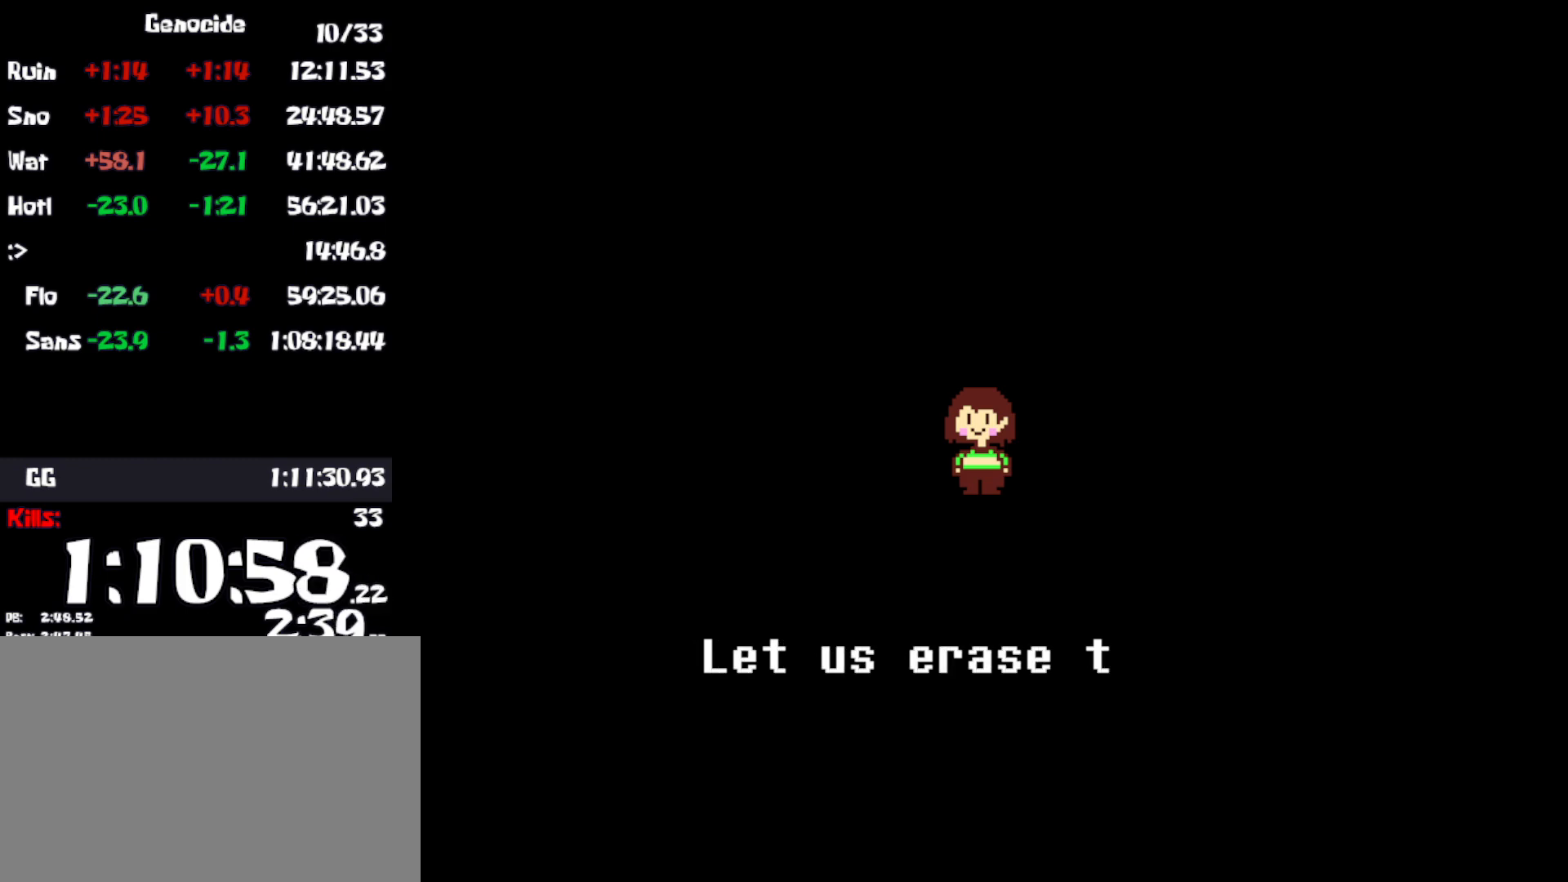
{"keys": ["z"], "events": [[66, "return", "up"], [66, "z", "up"], [150, "return", "down"], [150, "z", "down"], [183, "return", "up"], [233, "z", "up"], [283, "return", "down"], [333, "return", "up"], [333, "z", "down"], [416, "return", "down"], [433, "z", "up"], [483, "return", "up"], [500, "z", "down"]]}
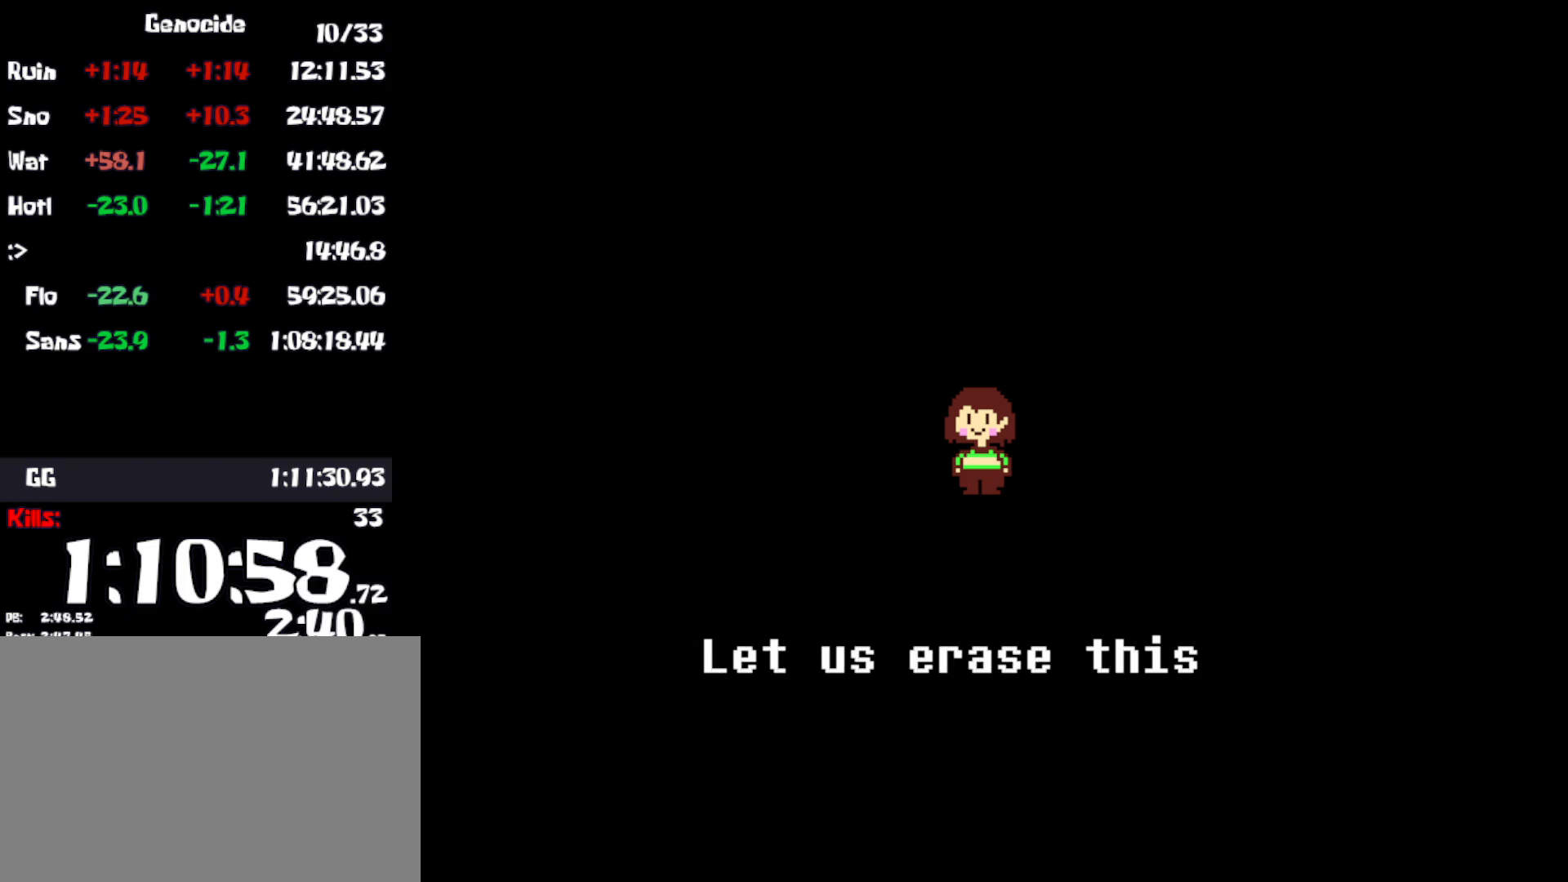
{"keys": [], "events": [[66, "return", "down"], [100, "z", "up"], [116, "return", "up"], [200, "z", "down"], [216, "return", "down"], [266, "return", "up"], [283, "z", "up"], [366, "return", "down"], [366, "z", "down"], [416, "return", "up"], [466, "z", "up"]]}
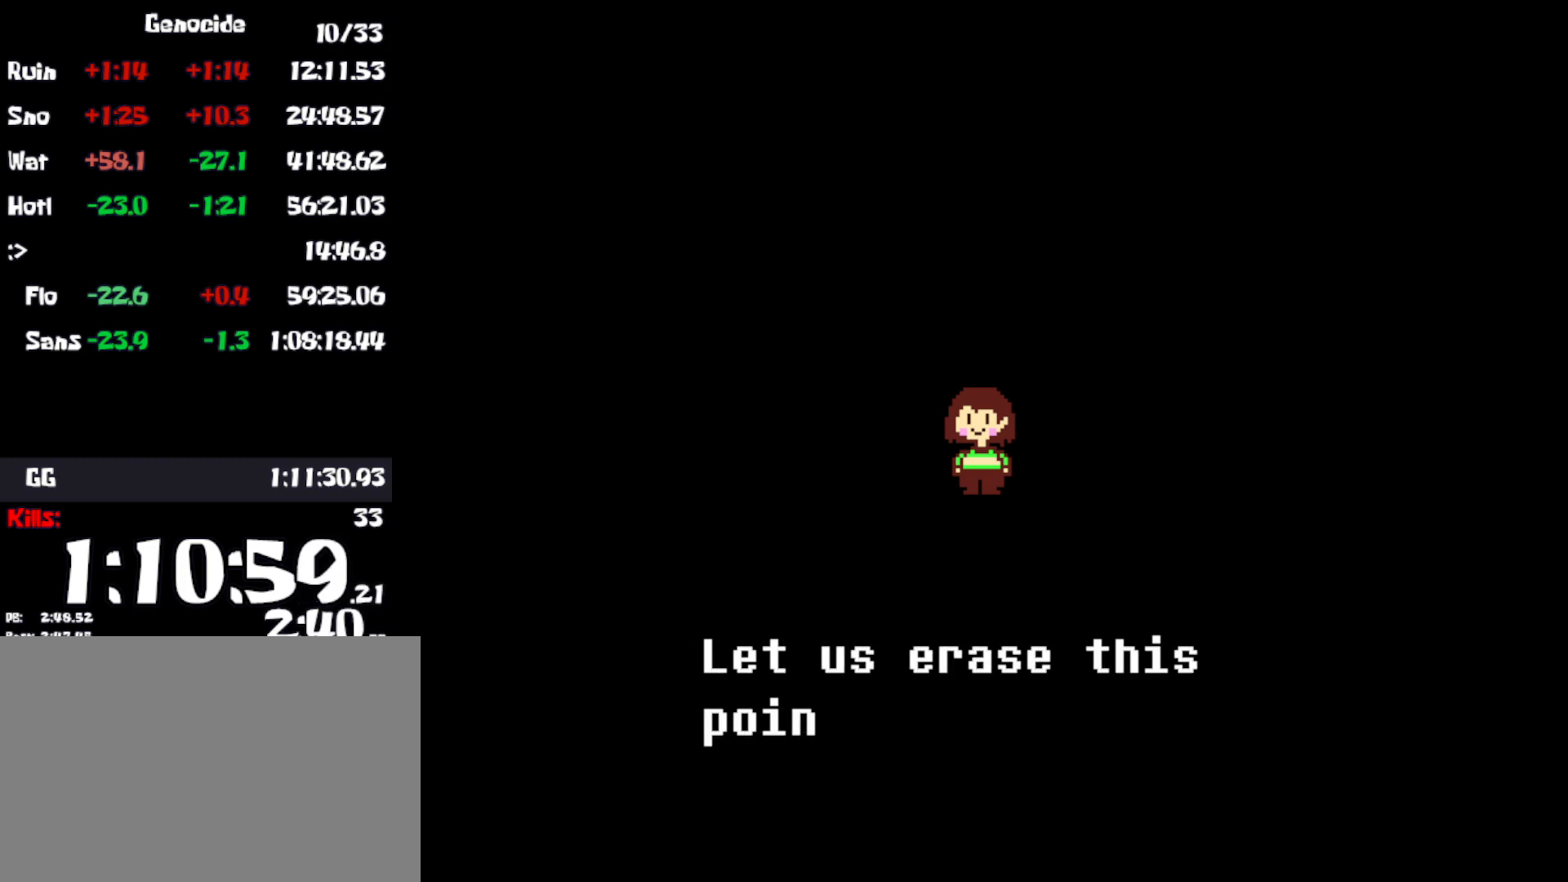
{"keys": [], "events": [[16, "return", "down"], [50, "z", "down"], [83, "return", "up"], [133, "z", "up"], [183, "return", "down"], [216, "return", "up"], [233, "z", "down"], [300, "z", "up"], [316, "return", "down"], [366, "return", "up"], [400, "z", "down"], [450, "return", "down"], [483, "z", "up"], [500, "return", "up"]]}
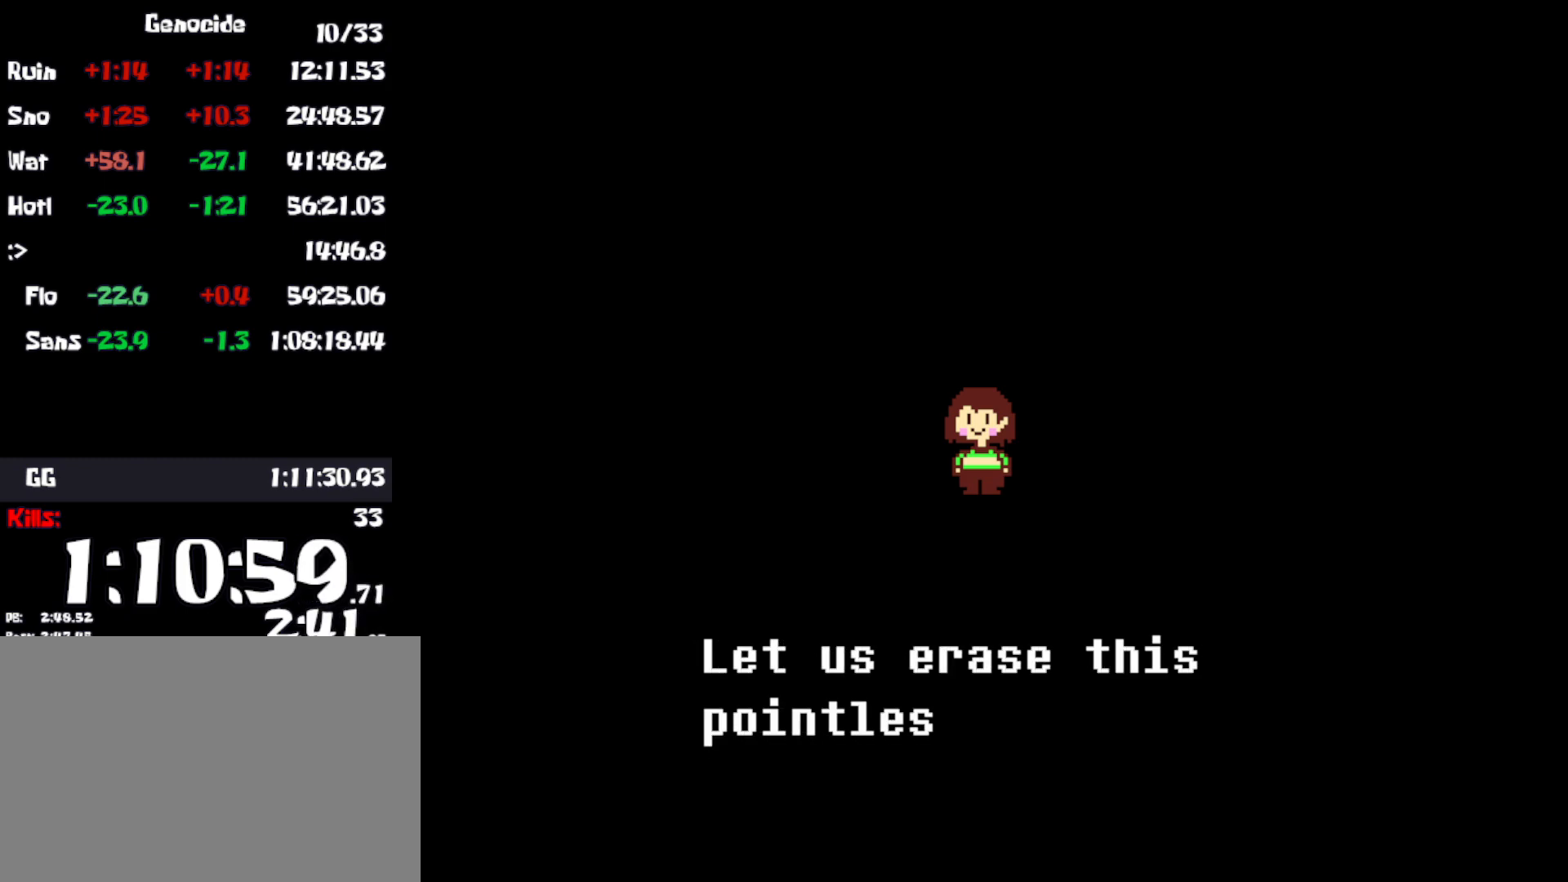
{"keys": ["z"], "events": [[83, "z", "down"], [100, "return", "down"], [150, "return", "up"], [166, "z", "up"], [233, "return", "down"], [266, "z", "down"], [300, "return", "up"], [333, "z", "up"], [383, "return", "down"], [433, "return", "up"], [433, "z", "down"]]}
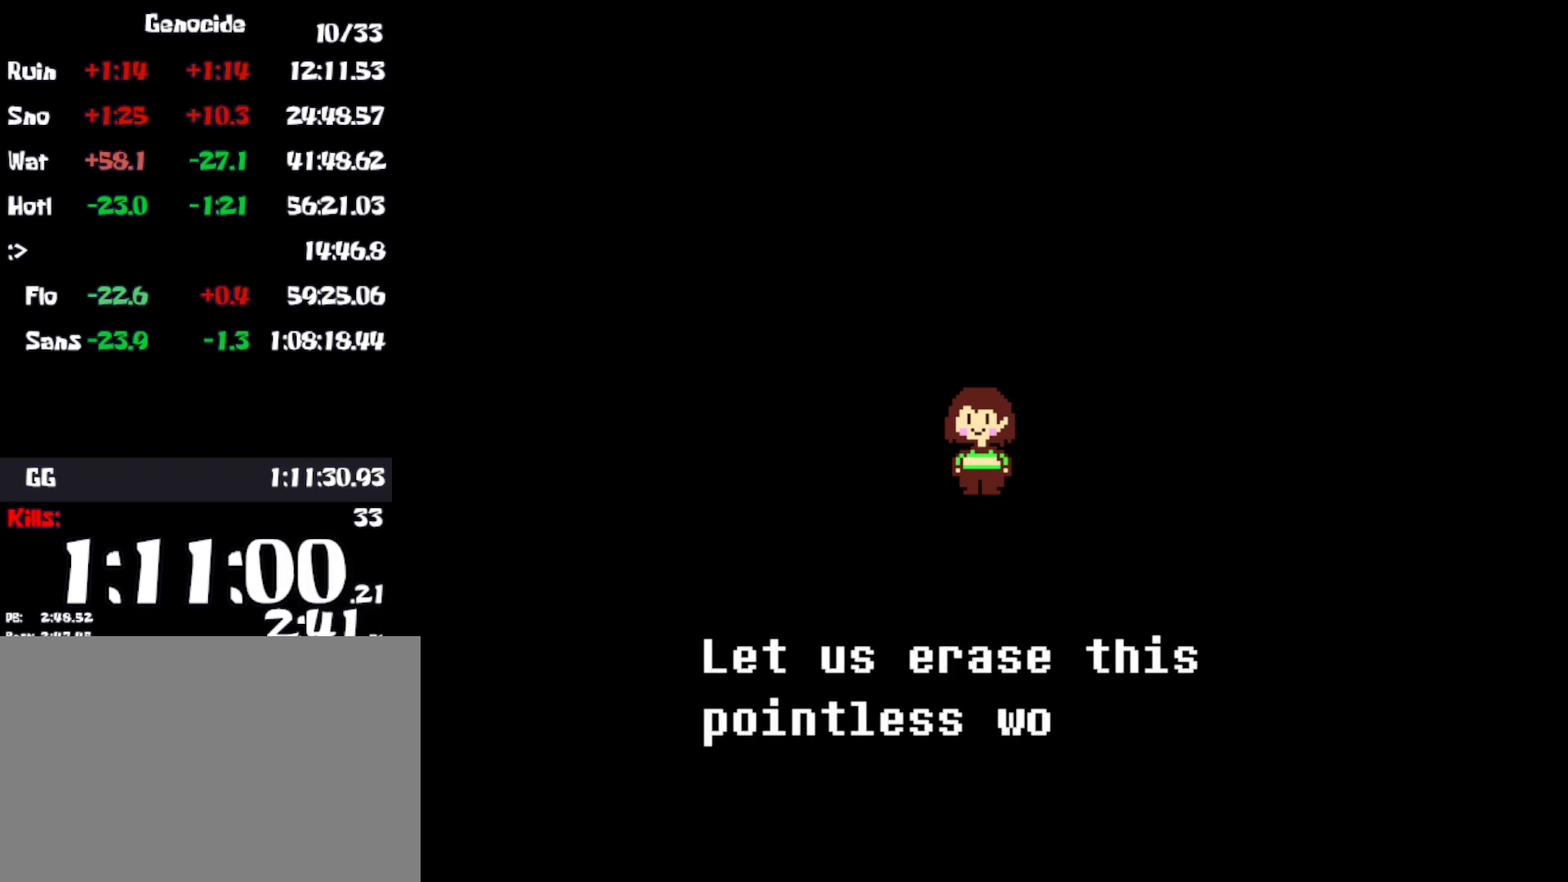
{"keys": ["z"], "events": [[16, "z", "up"], [33, "return", "down"], [83, "return", "up"], [100, "z", "down"], [183, "return", "down"], [200, "z", "up"], [250, "return", "up"], [266, "z", "down"], [366, "z", "up"], [416, "return", "down"], [450, "z", "down"], [466, "return", "up"]]}
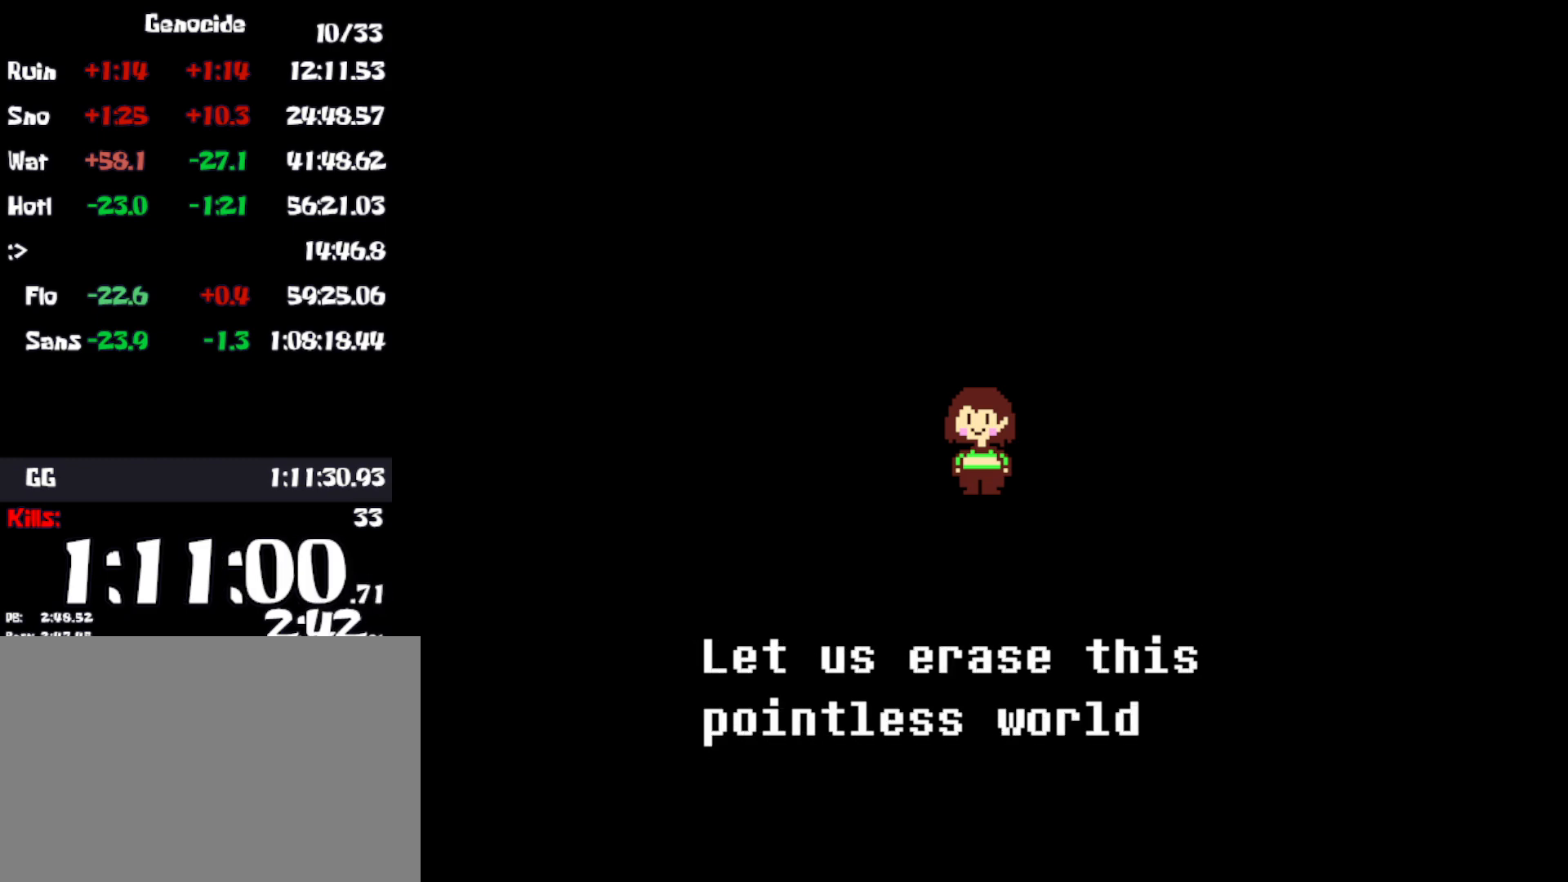
{"keys": ["return", "z"], "events": [[33, "z", "up"], [66, "return", "down"], [100, "return", "up"], [116, "z", "down"], [200, "return", "down"], [200, "z", "up"], [250, "return", "up"], [266, "z", "down"], [333, "return", "down"], [383, "return", "up"], [383, "z", "up"], [466, "return", "down"], [483, "z", "down"]]}
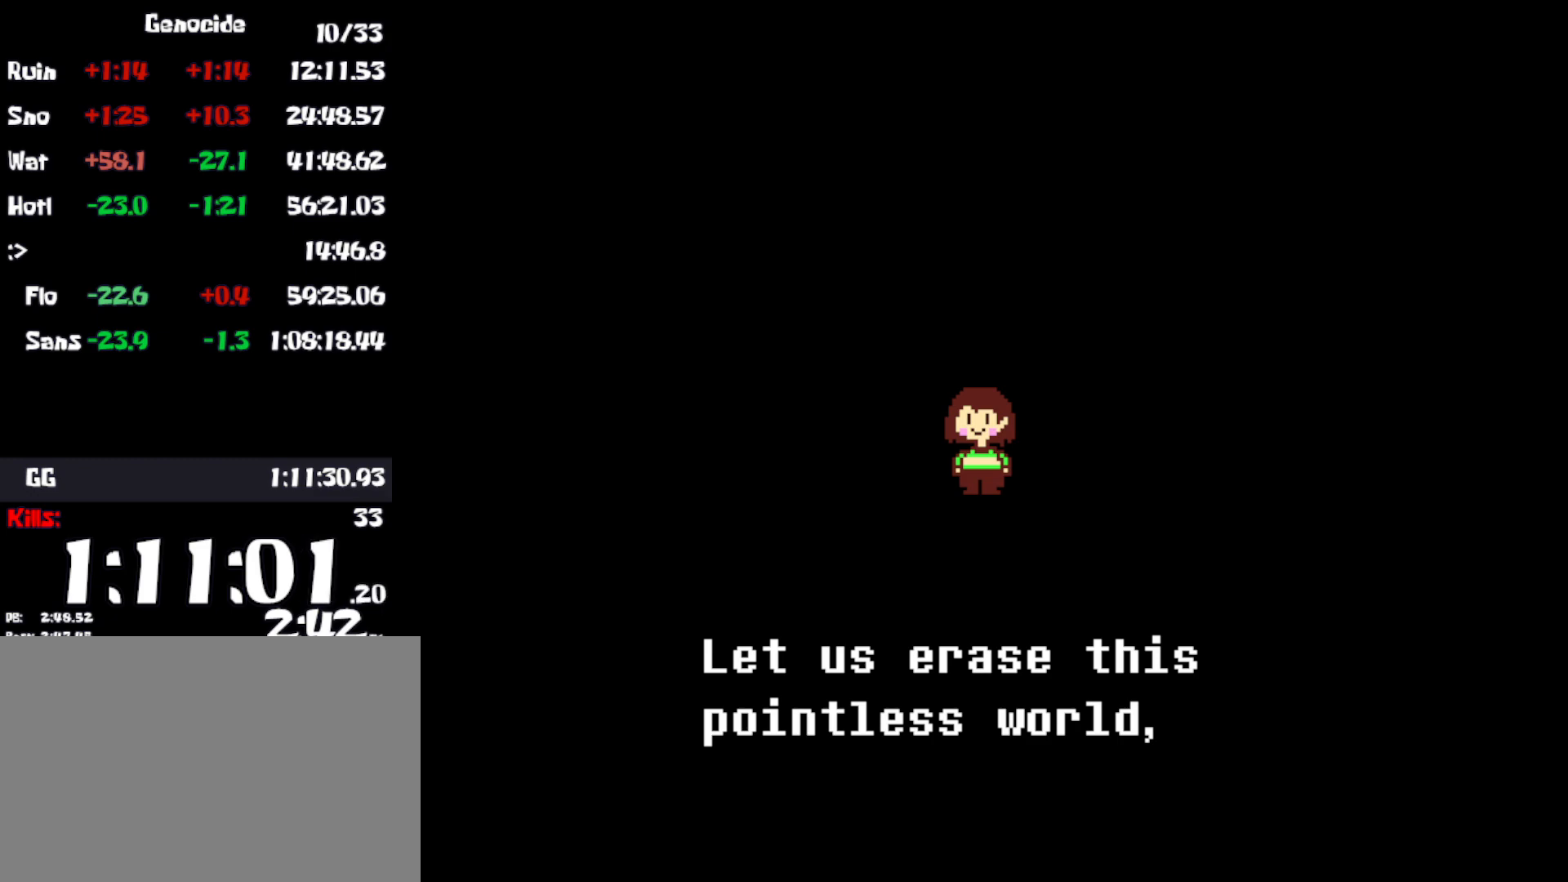
{"keys": ["return", "z"], "events": [[16, "return", "up"], [50, "z", "up"], [100, "return", "down"], [133, "z", "down"], [150, "return", "up"], [216, "z", "up"], [233, "return", "down"], [283, "return", "up"], [300, "z", "down"], [383, "return", "down"], [416, "z", "up"], [433, "return", "up"], [483, "z", "down"], [500, "return", "down"]]}
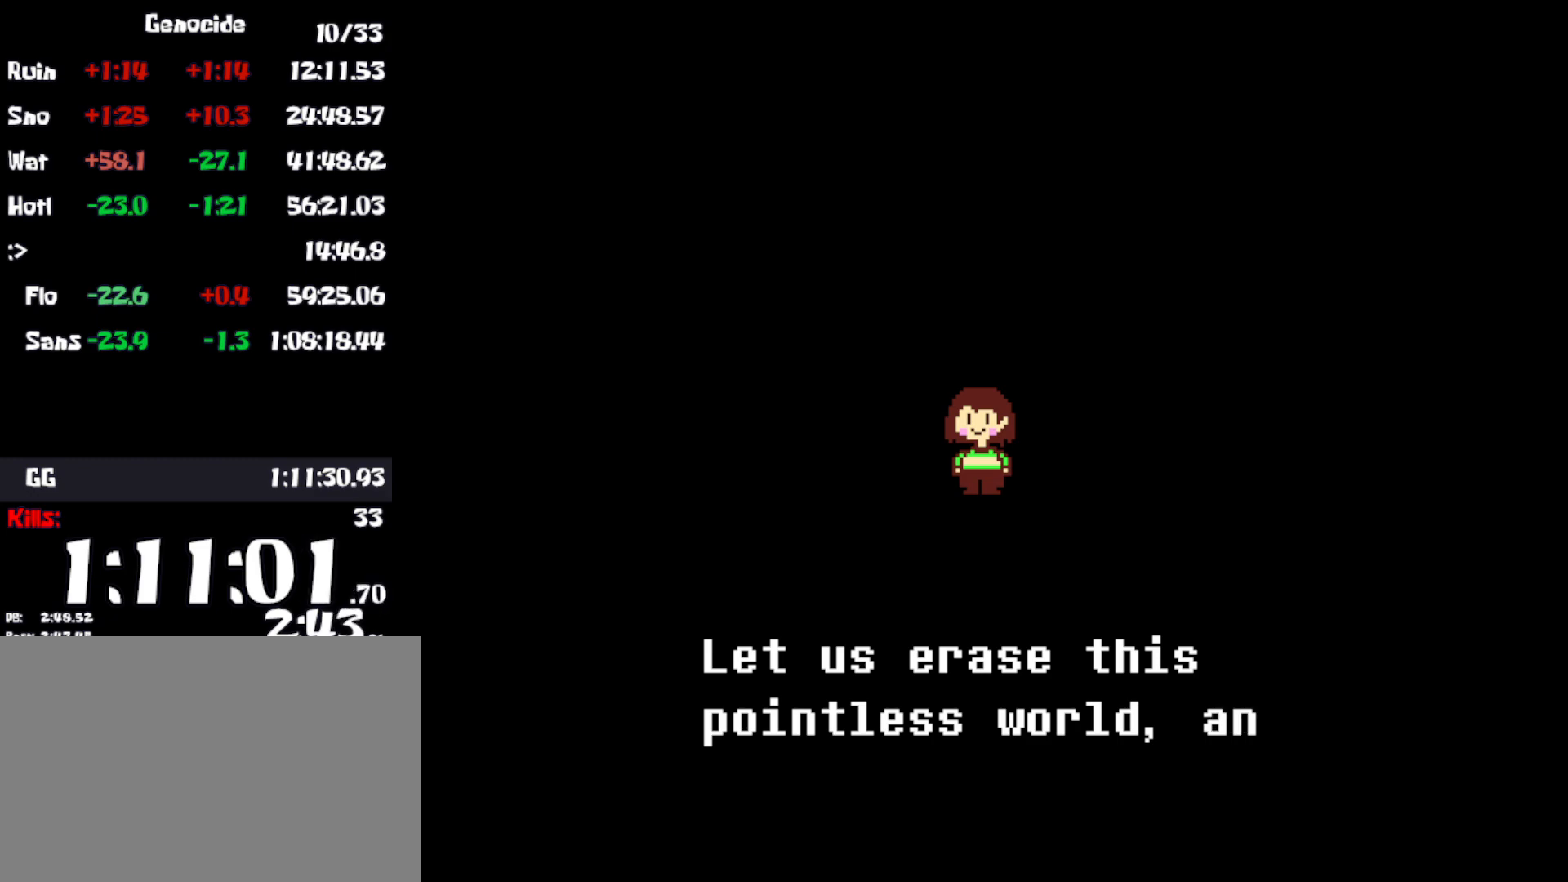
{"keys": ["z"], "events": [[50, "return", "up"], [66, "z", "up"], [150, "return", "down"], [150, "z", "down"], [183, "return", "up"], [233, "z", "up"], [300, "z", "down"], [400, "z", "up"], [466, "z", "down"]]}
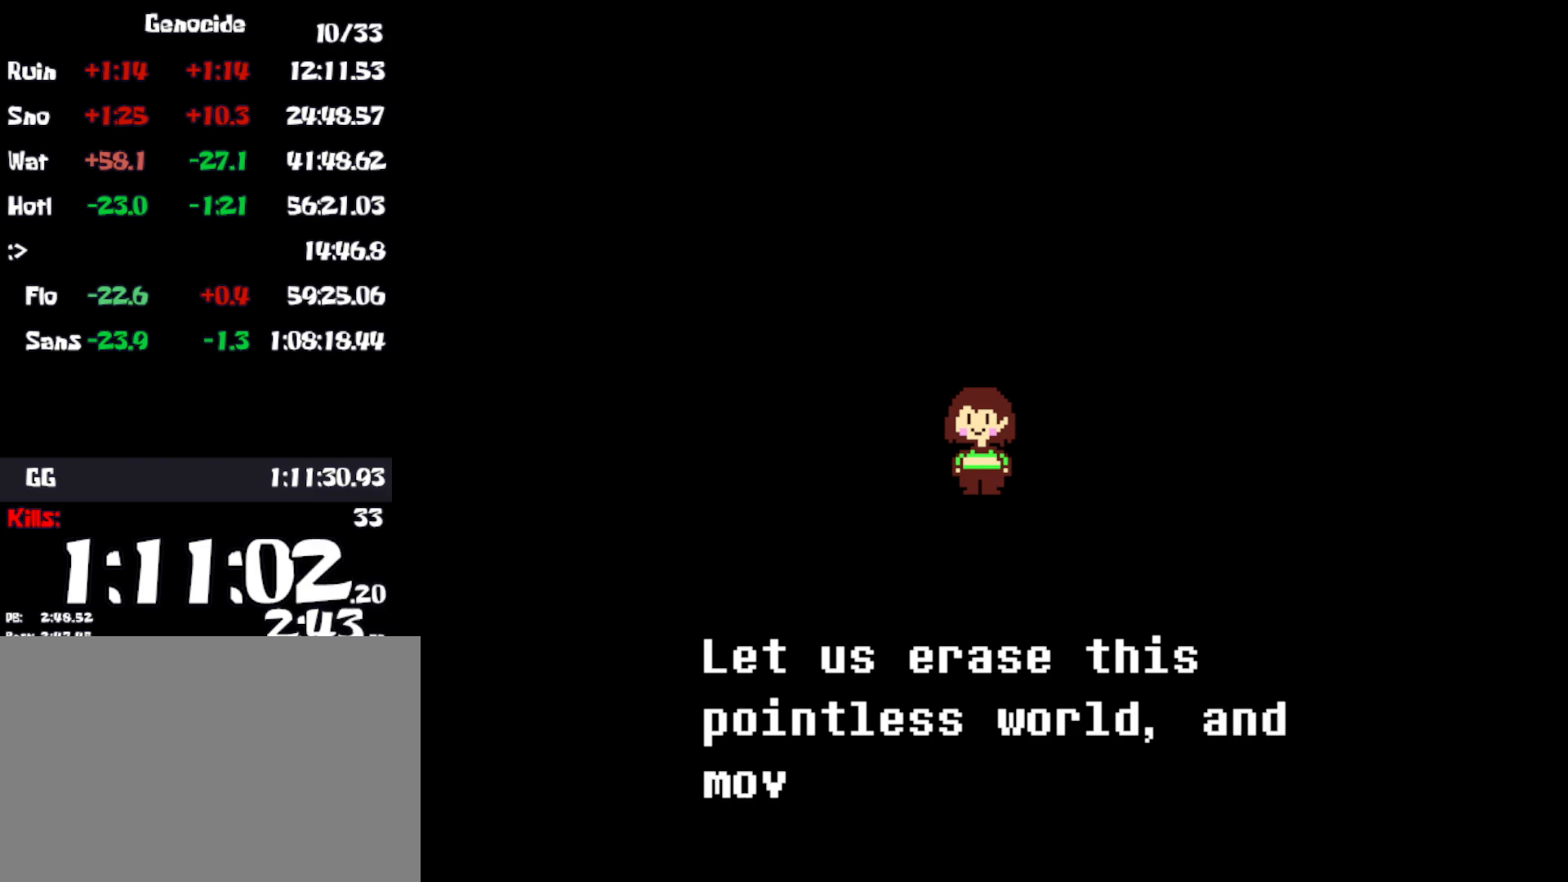
{"keys": ["z"], "events": [[50, "z", "up"], [133, "z", "down"], [216, "z", "up"], [283, "z", "down"], [366, "z", "up"], [450, "z", "down"]]}
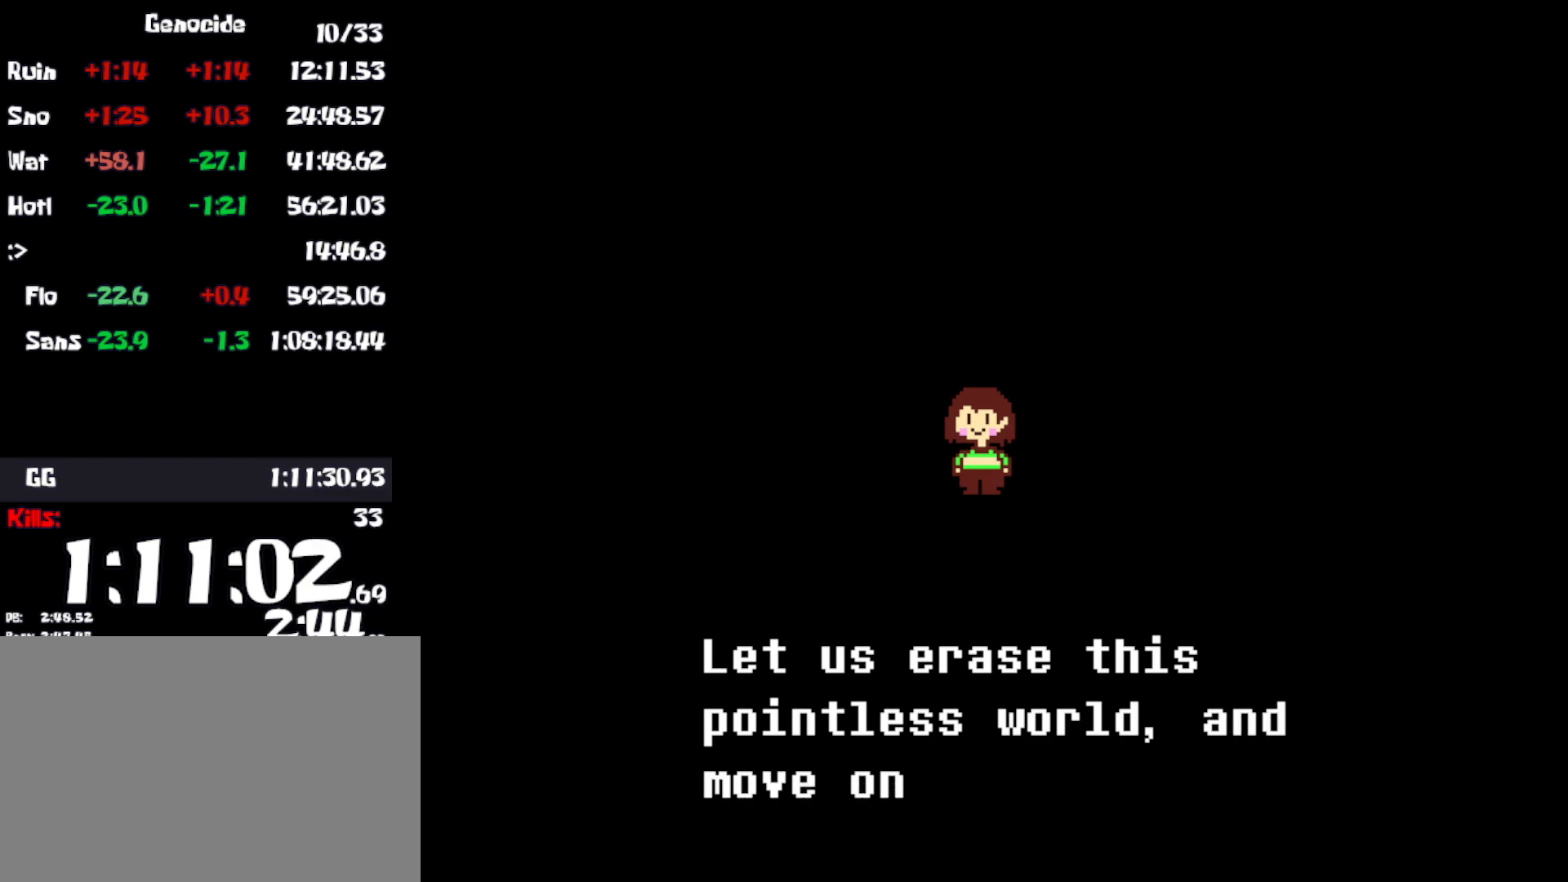
{"keys": [], "events": [[33, "z", "up"], [116, "z", "down"], [200, "z", "up"], [250, "z", "down"], [366, "z", "up"], [433, "z", "down"], [500, "z", "up"]]}
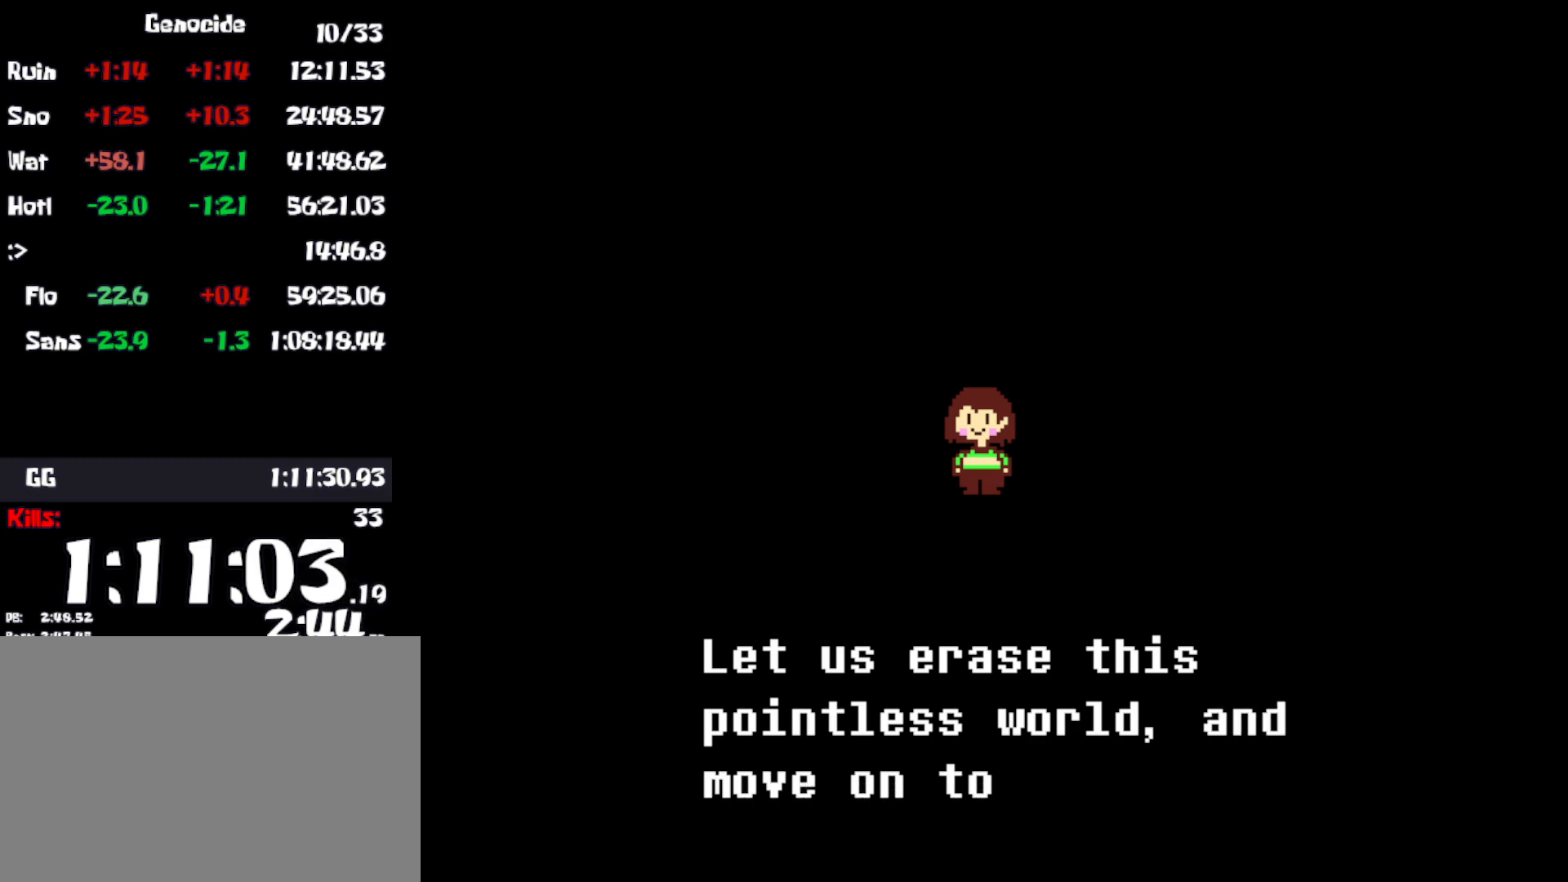
{"keys": [], "events": [[83, "z", "down"], [166, "z", "up"], [250, "z", "down"], [333, "z", "up"], [416, "z", "down"], [483, "z", "up"]]}
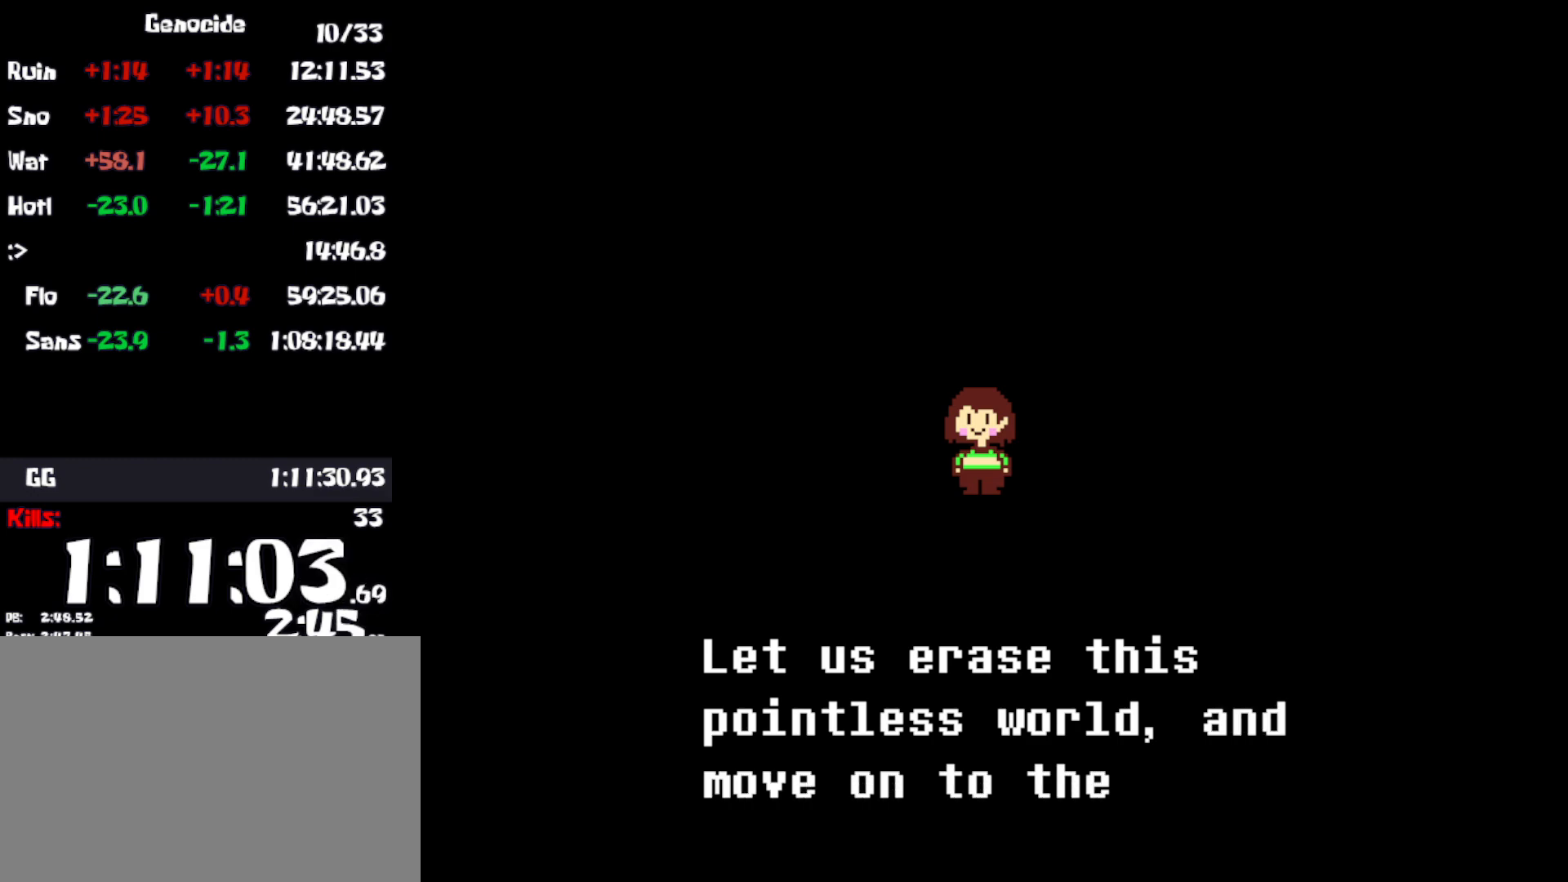
{"keys": [], "events": [[50, "z", "down"], [166, "z", "up"], [233, "z", "down"], [316, "z", "up"], [416, "z", "down"], [500, "z", "up"]]}
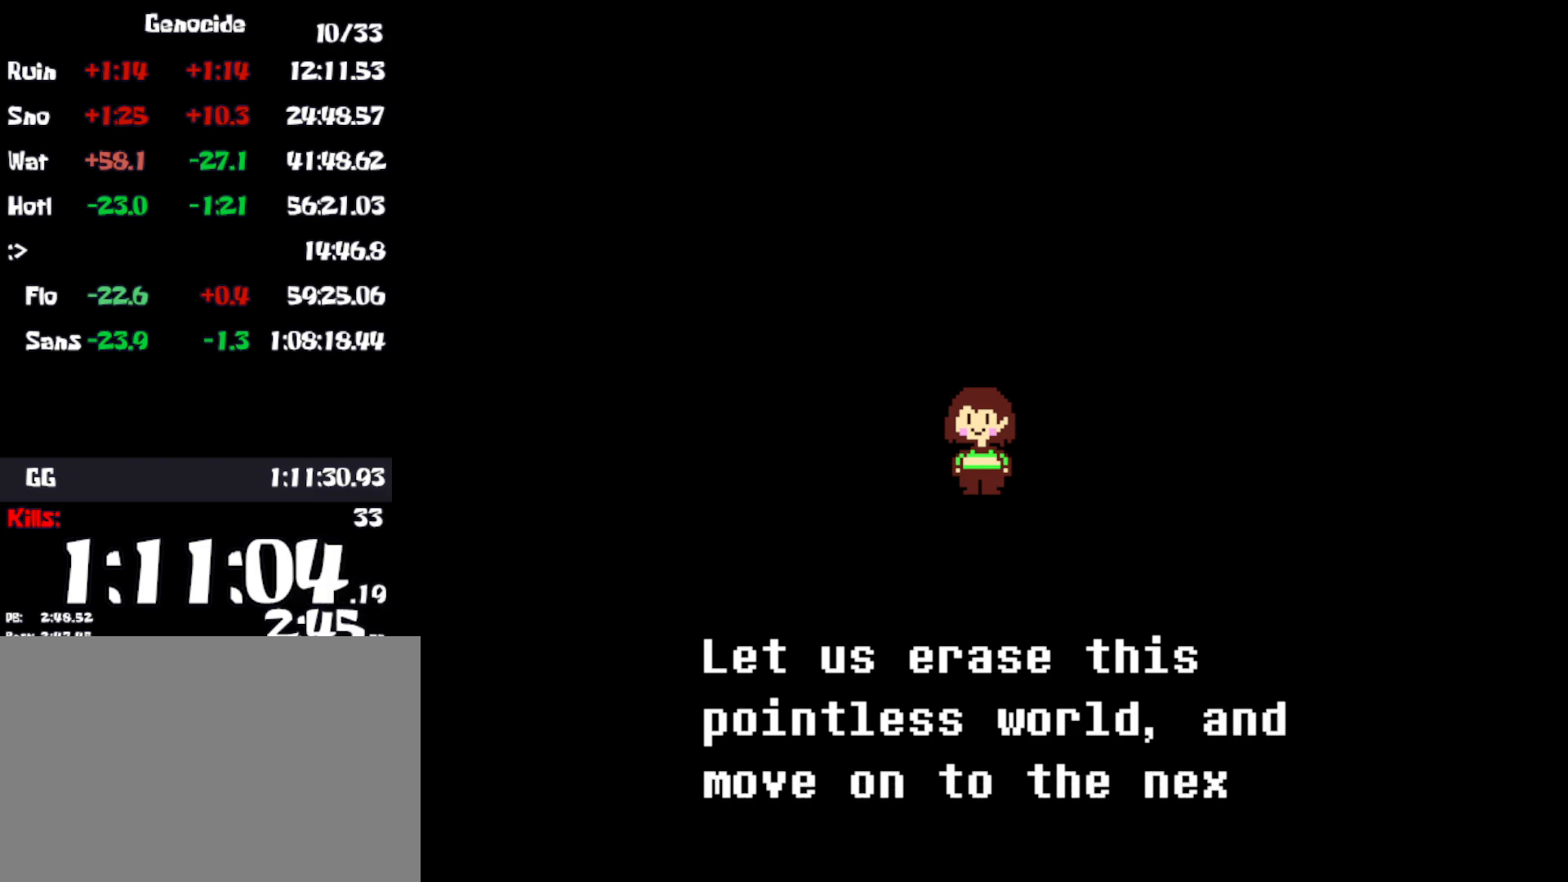
{"keys": [], "events": [[83, "z", "down"], [166, "z", "up"], [250, "z", "down"], [333, "z", "up"], [400, "z", "down"], [483, "z", "up"]]}
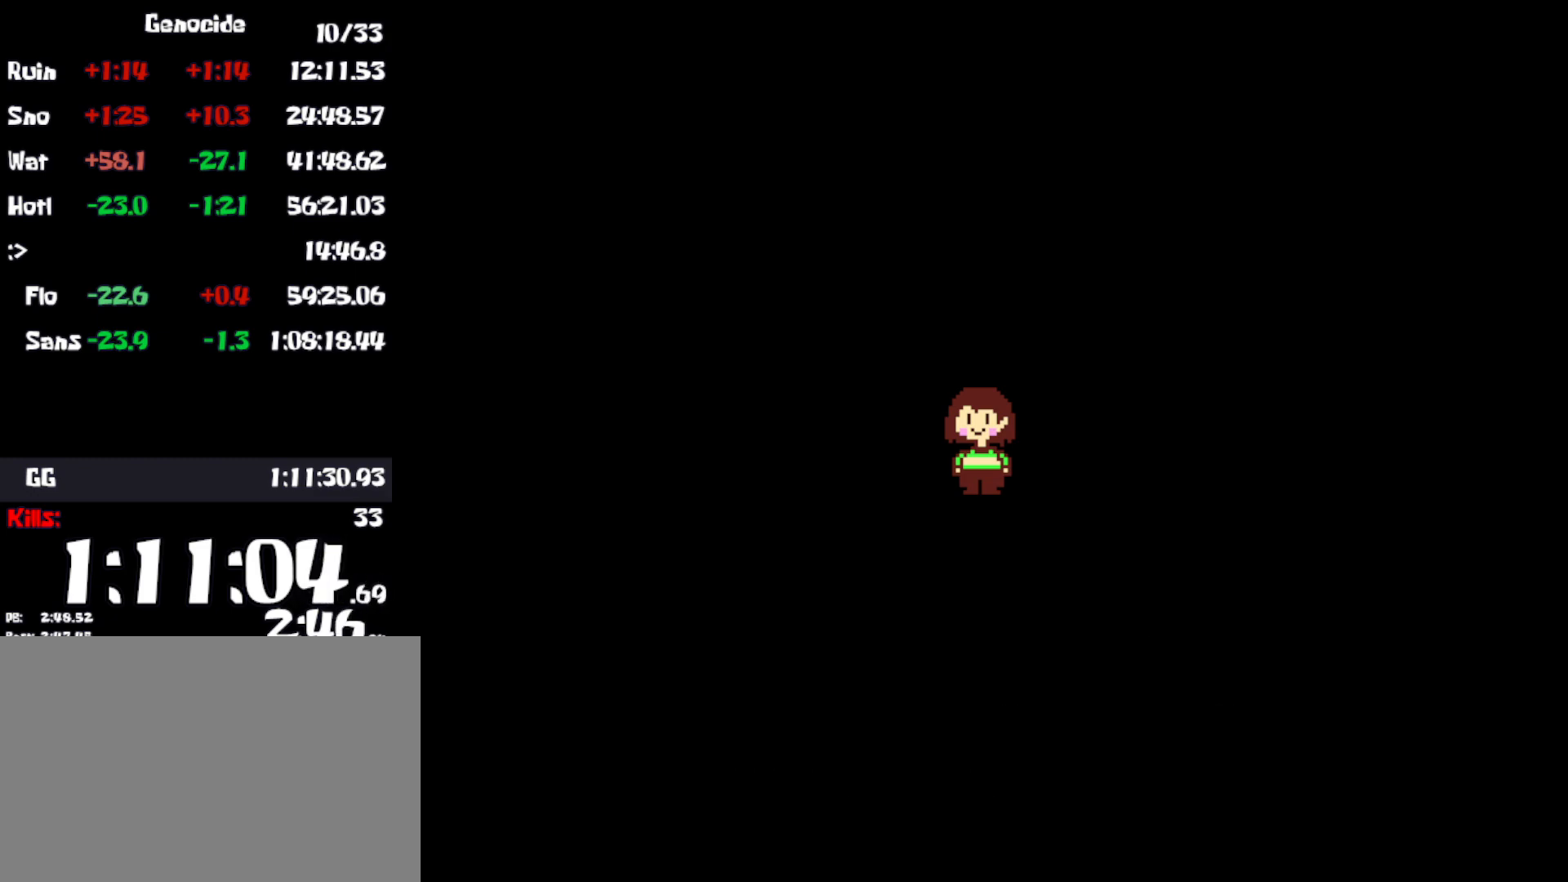
{"keys": [], "events": [[66, "z", "down"], [133, "z", "up"], [200, "z", "down"], [283, "z", "up"], [366, "z", "down"], [450, "z", "up"]]}
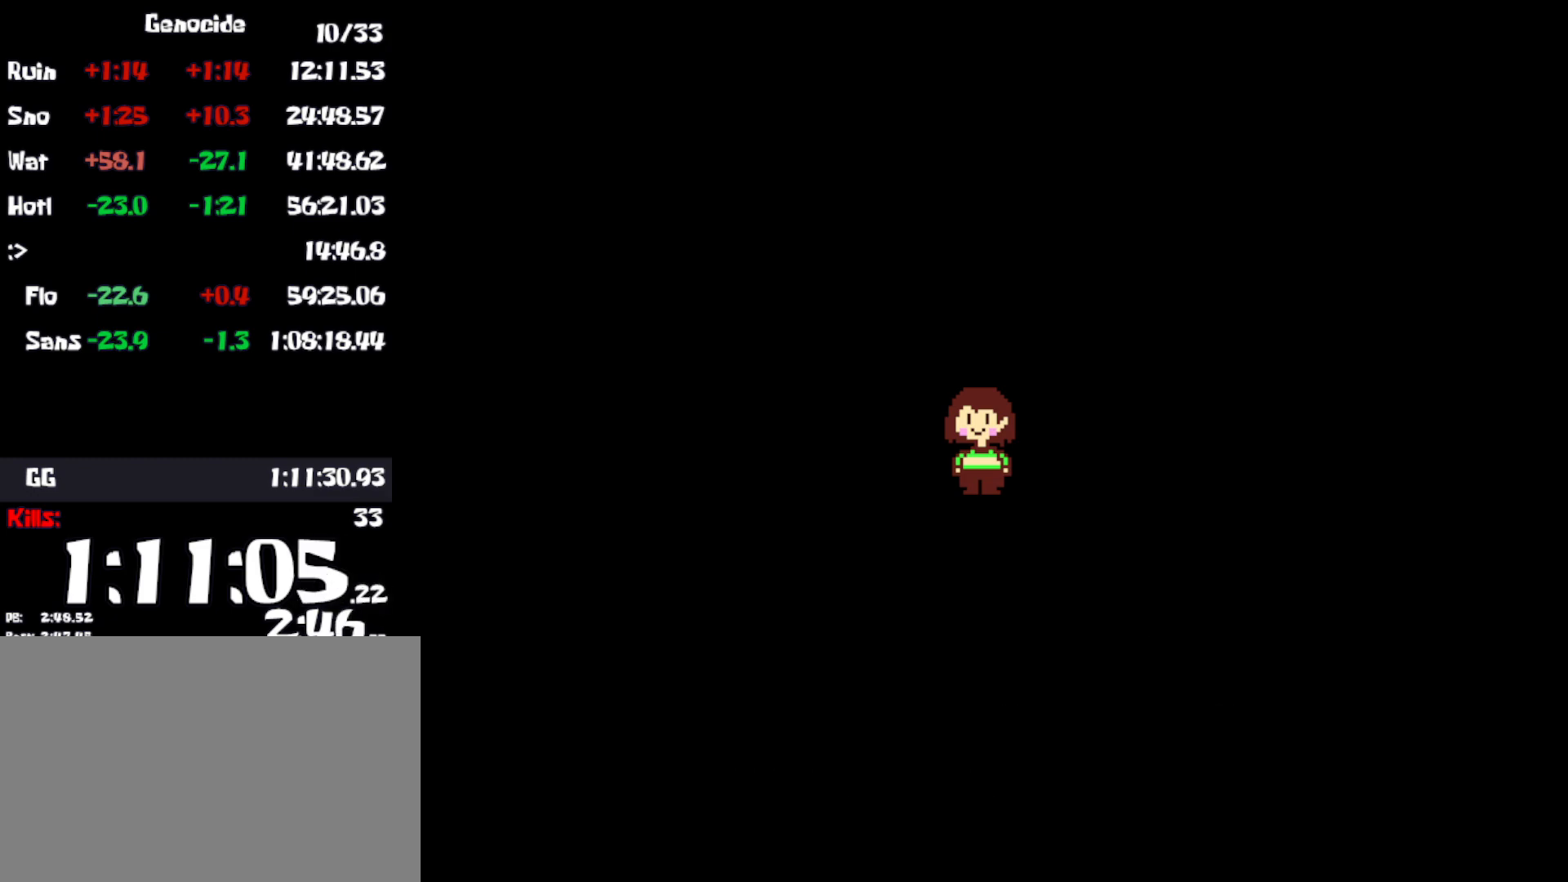
{"keys": [], "events": [[33, "z", "down"], [100, "z", "up"], [200, "z", "down"], [266, "z", "up"], [366, "z", "down"], [433, "z", "up"]]}
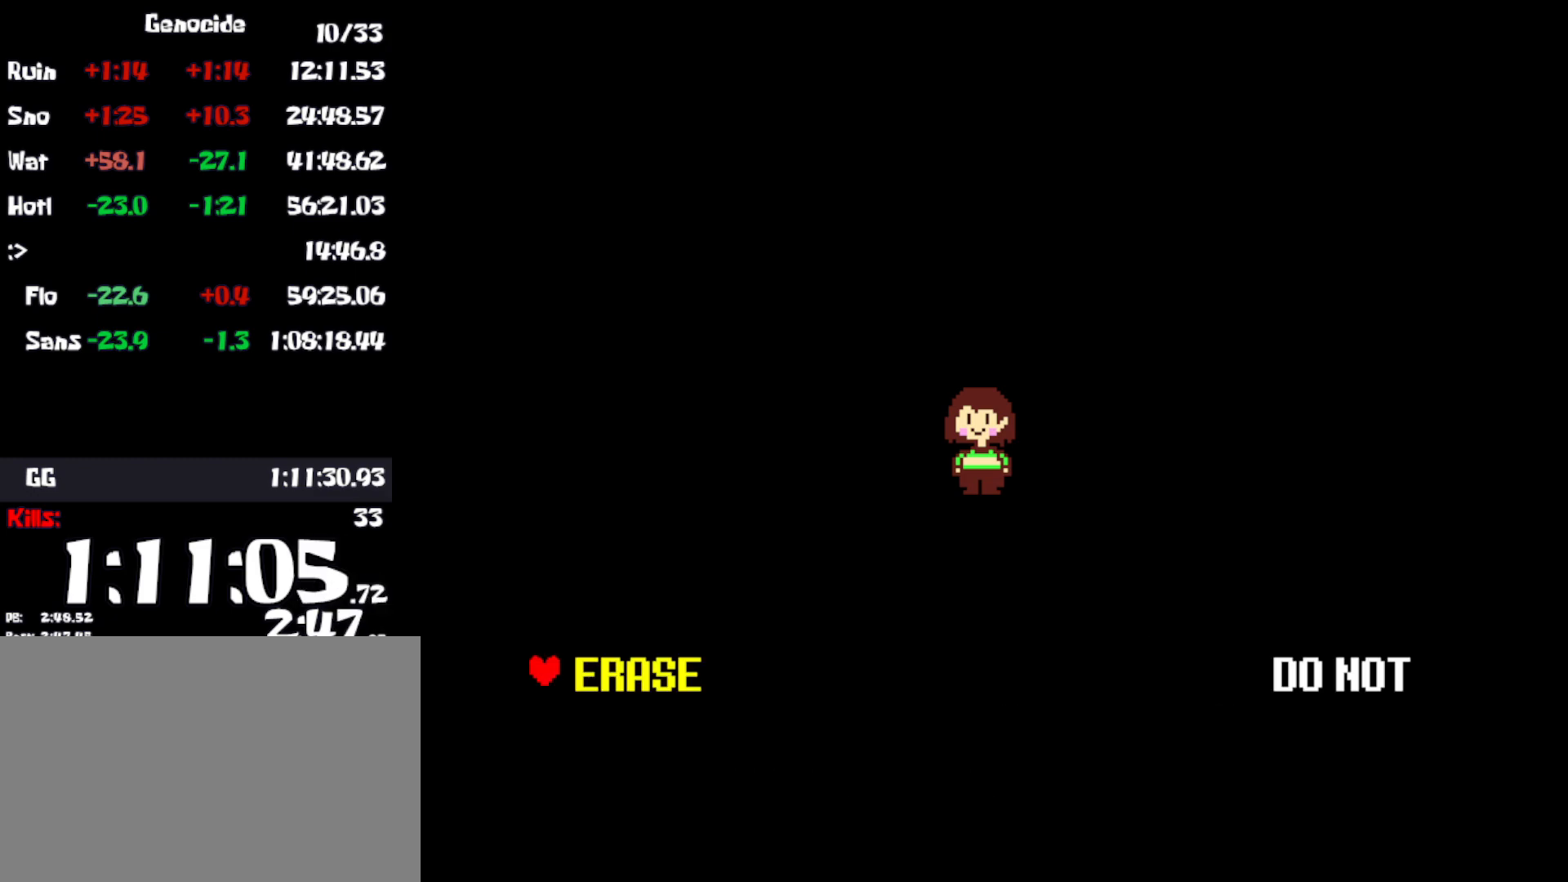
{"keys": ["z"], "events": [[16, "z", "down"], [66, "z", "up"], [166, "z", "down"], [250, "z", "up"], [283, "z", "down"], [366, "z", "up"], [433, "z", "down"]]}
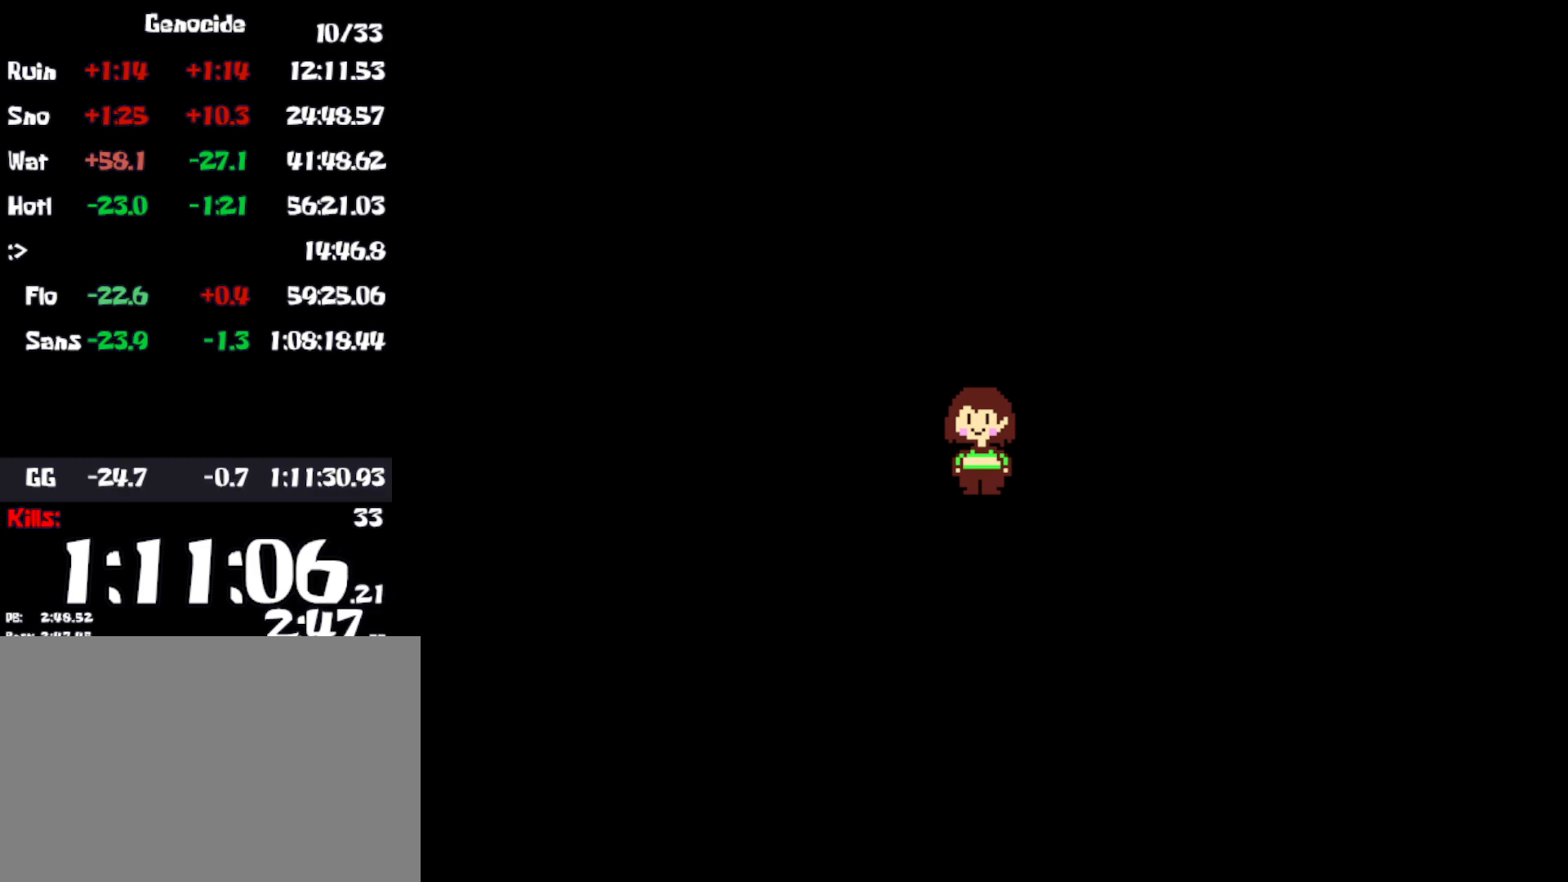
{"keys": [], "events": [[66, "z", "up"]]}